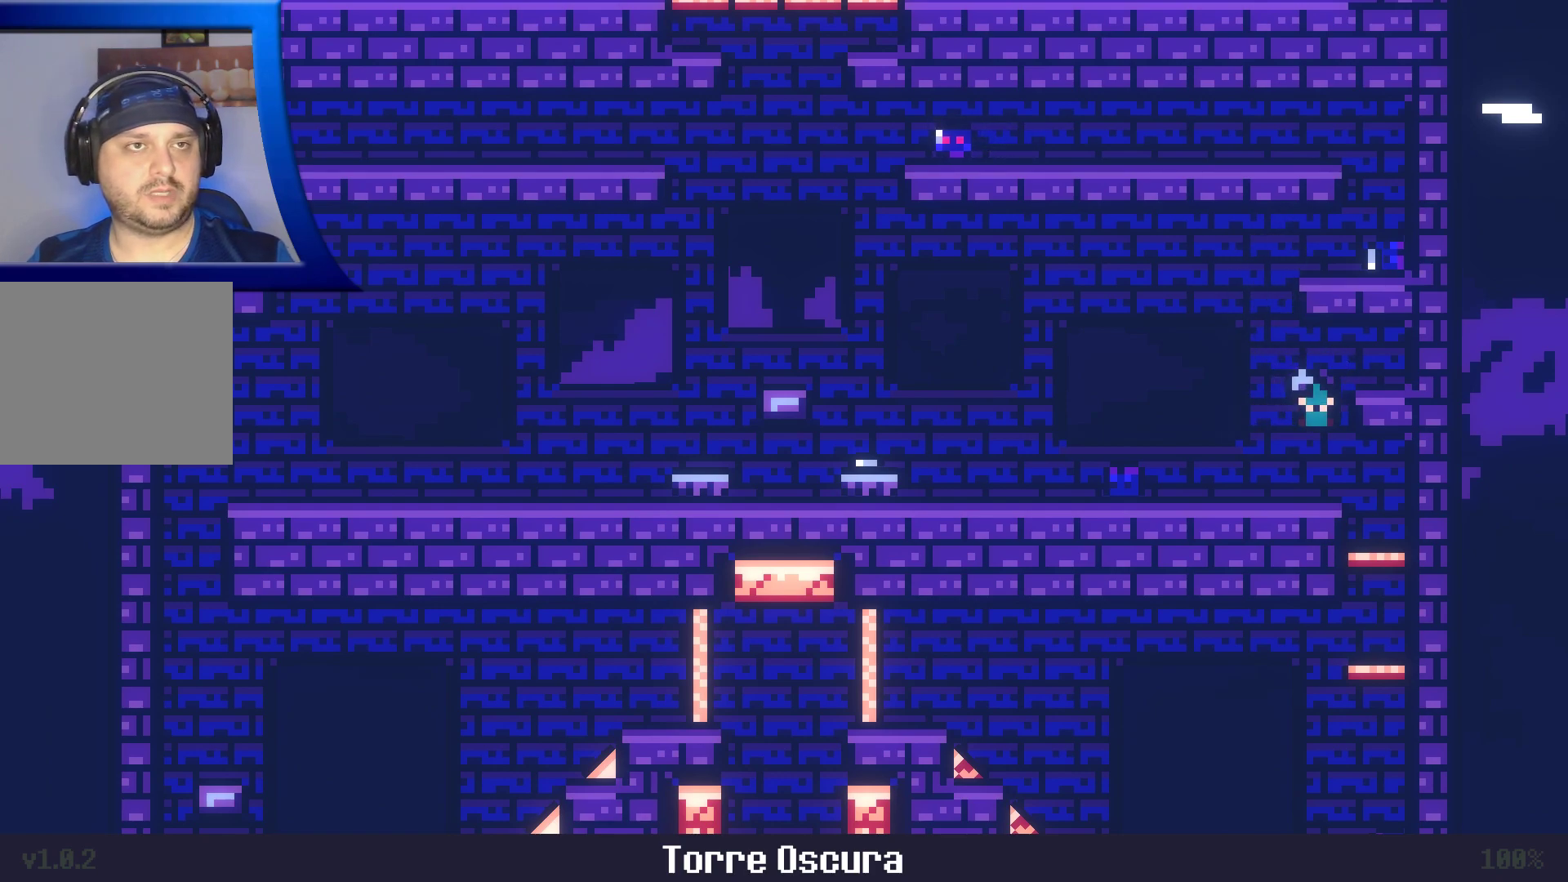
Gameplay with a controller (Xbox layout); each line is a JSON object with the inputs held at the frame after it (dt_ms = milliseconds from this image to that frame). "events" lists button and stick changes between this image and that frame as [ms after this image, input, new state], when the widget could be followed in between. Not read: L3 R3.
{"dt_ms": 500, "buttons": ["A"], "left_stick": "up", "right_stick": "center", "events": [[67, "left_stick", "center"], [283, "A", "down"], [350, "left_stick", "up"]]}
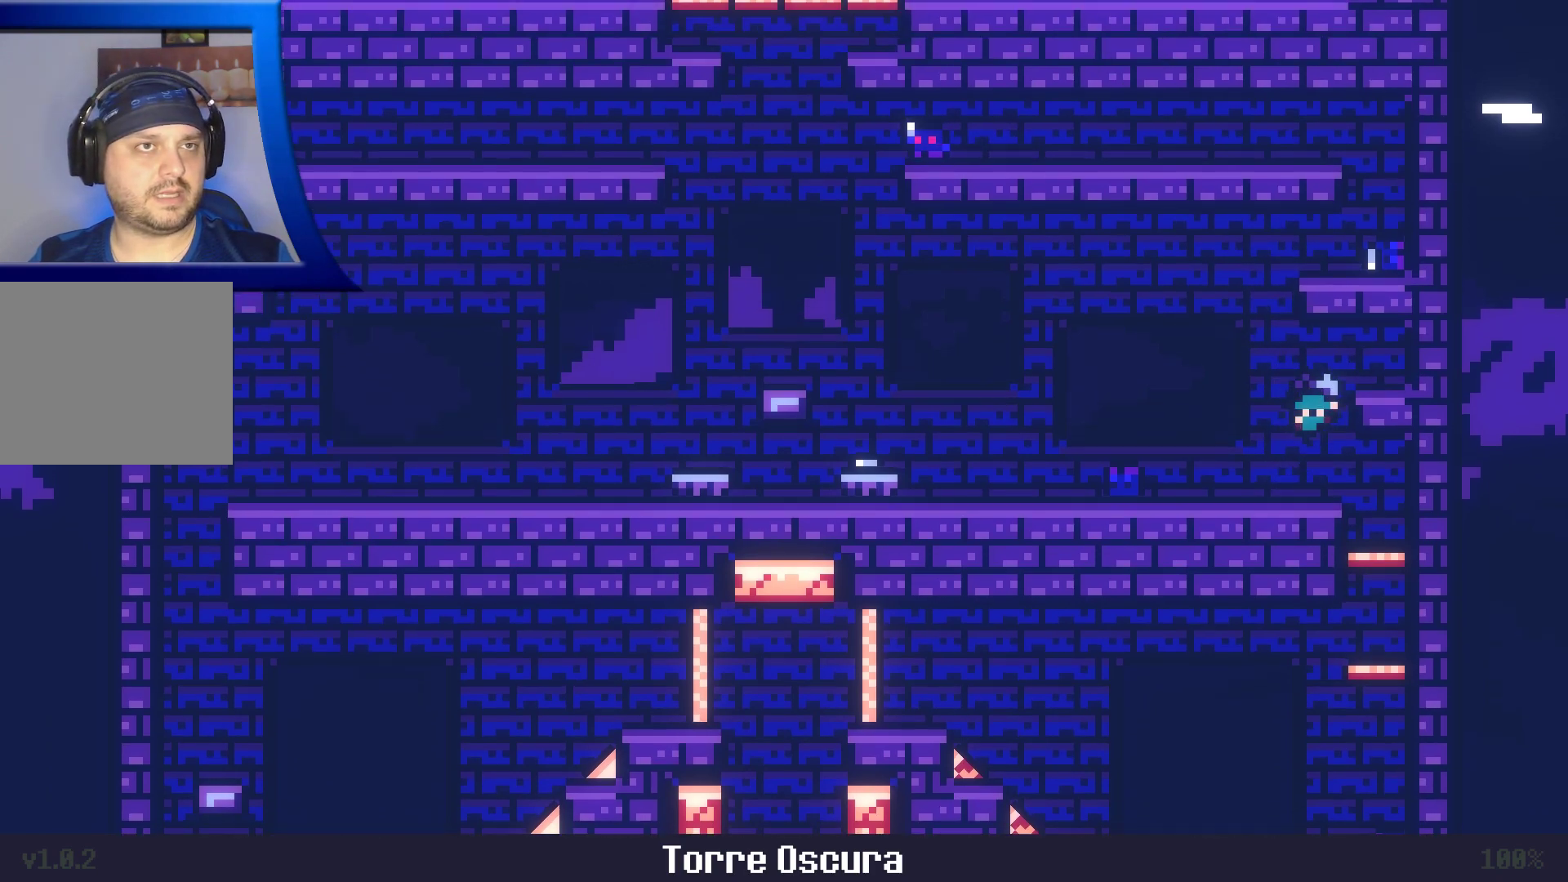
{"dt_ms": 500, "buttons": [], "left_stick": "left", "right_stick": "center", "events": [[333, "A", "up"], [400, "left_stick", "center"], [500, "left_stick", "left"]]}
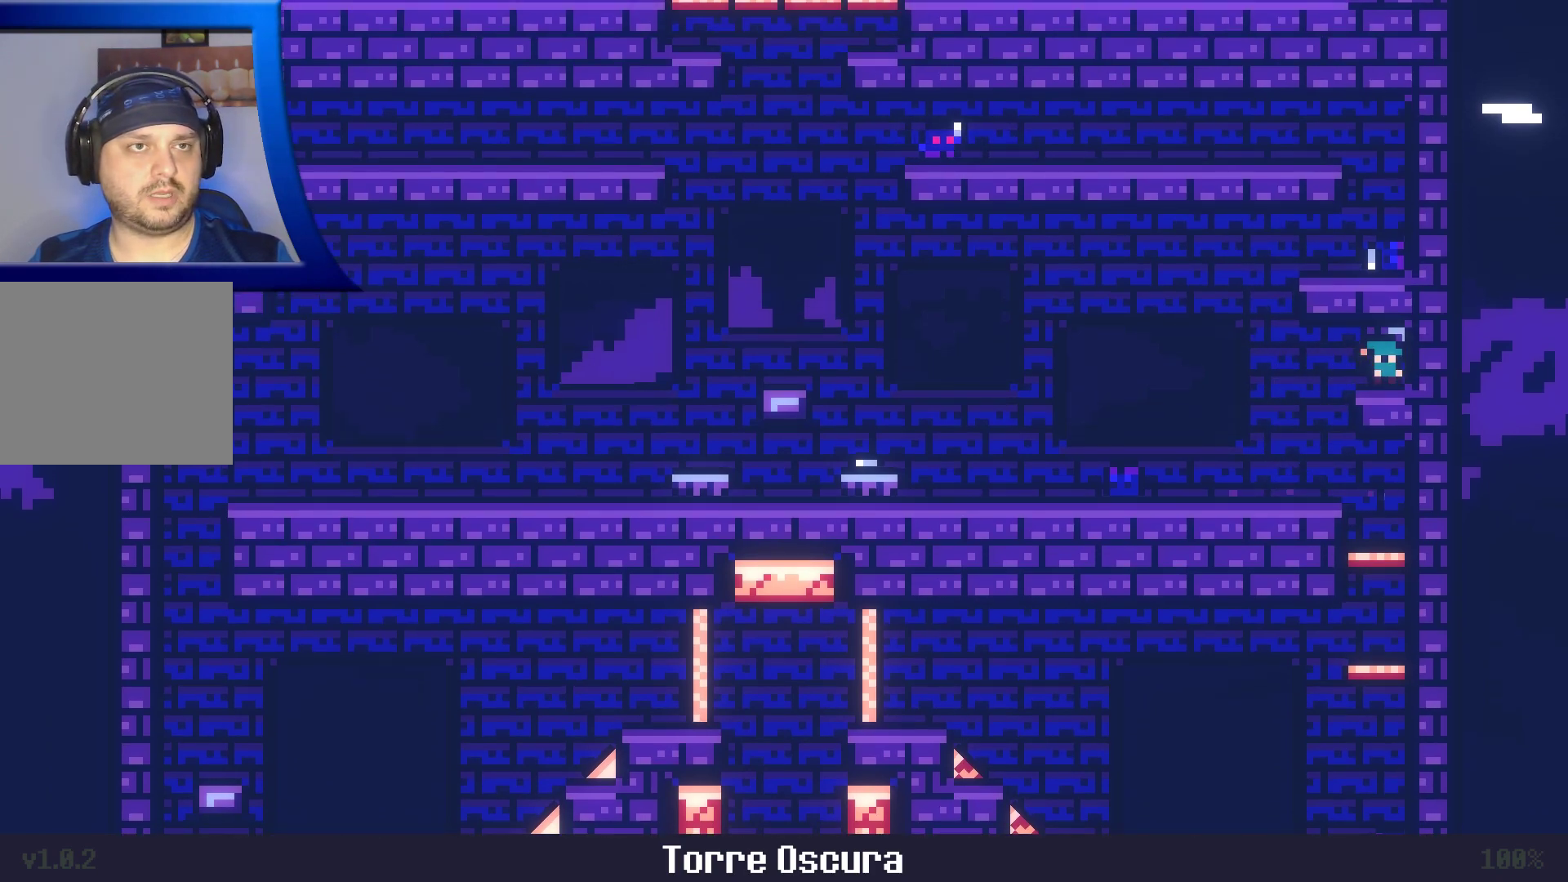
{"dt_ms": 500, "buttons": ["A"], "left_stick": "left", "right_stick": "center", "events": [[417, "A", "down"]]}
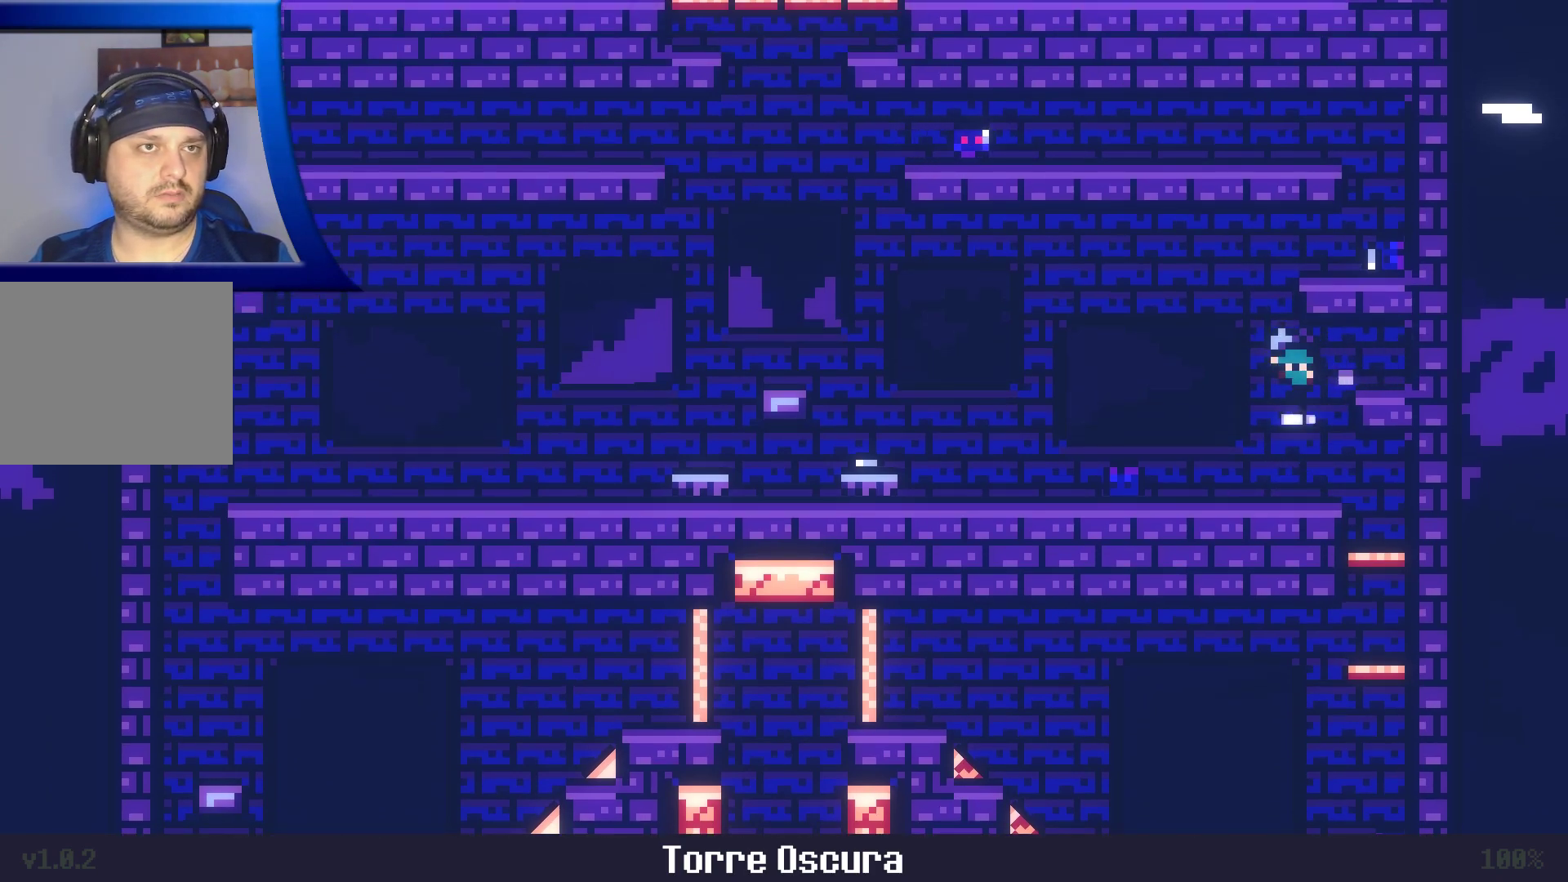
{"dt_ms": 500, "buttons": ["A"], "left_stick": "up-right", "right_stick": "center", "events": [[200, "left_stick", "up"], [417, "left_stick", "up-right"]]}
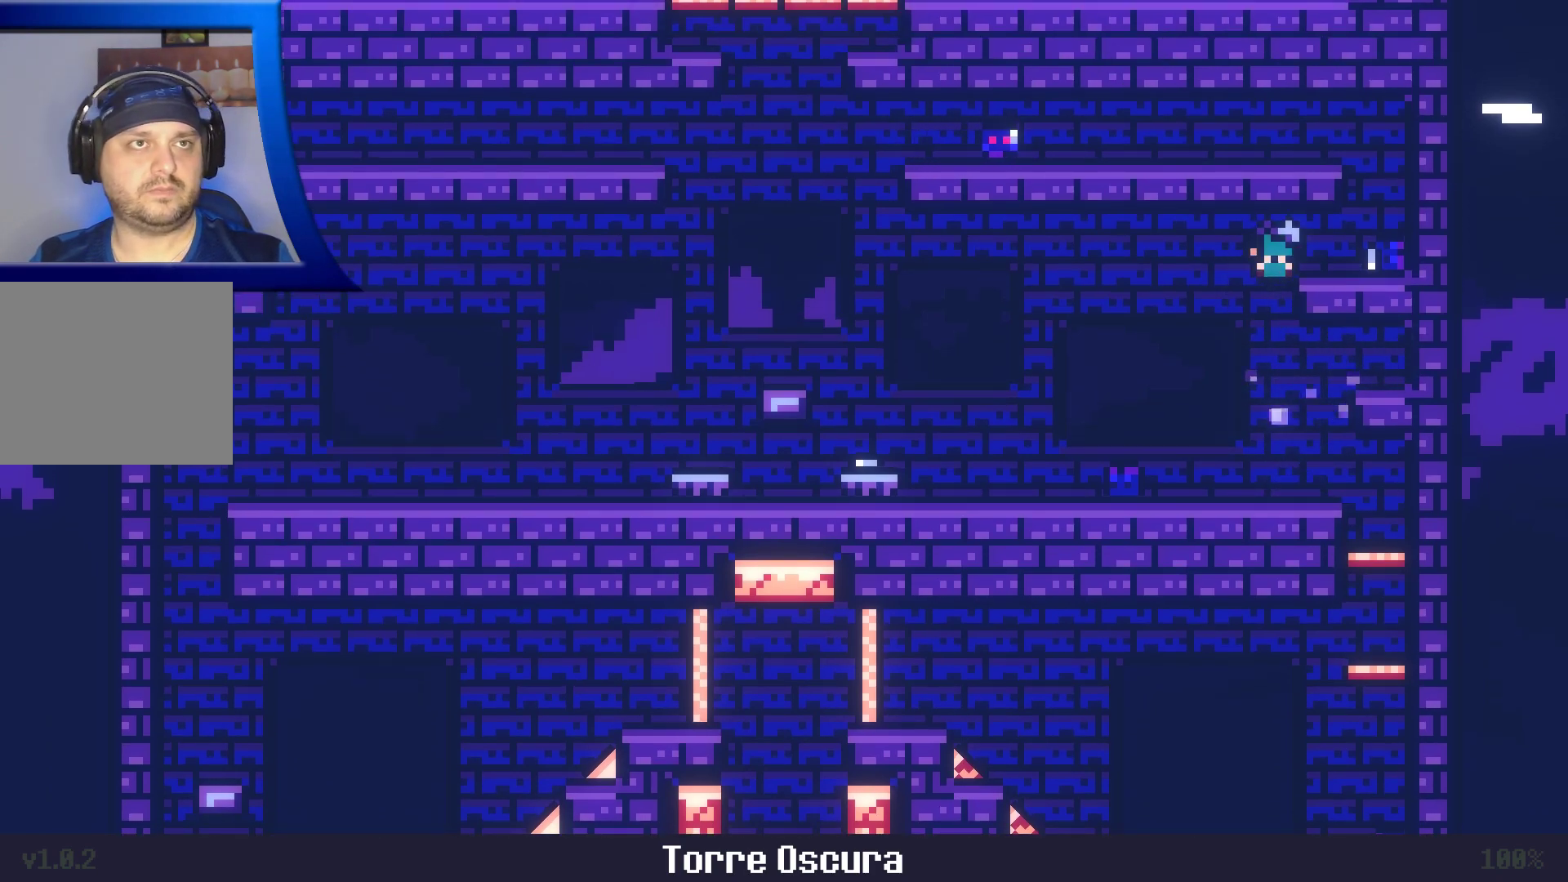
{"dt_ms": 500, "buttons": [], "left_stick": "center", "right_stick": "center", "events": [[317, "A", "up"], [383, "left_stick", "center"]]}
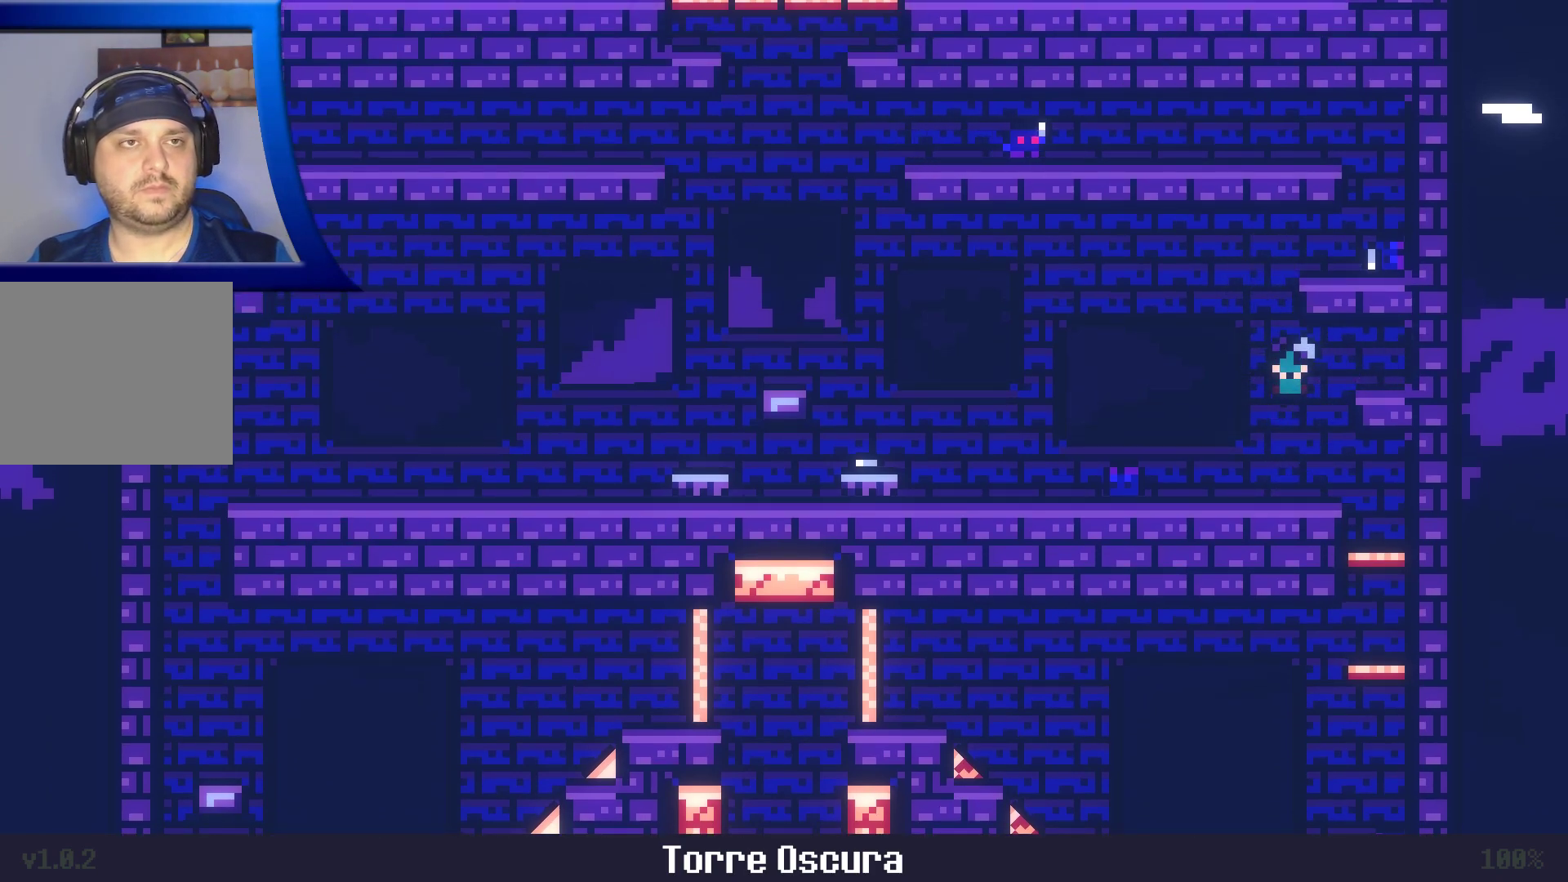
{"dt_ms": 500, "buttons": ["A"], "left_stick": "up", "right_stick": "center", "events": [[350, "A", "down"], [400, "left_stick", "up"]]}
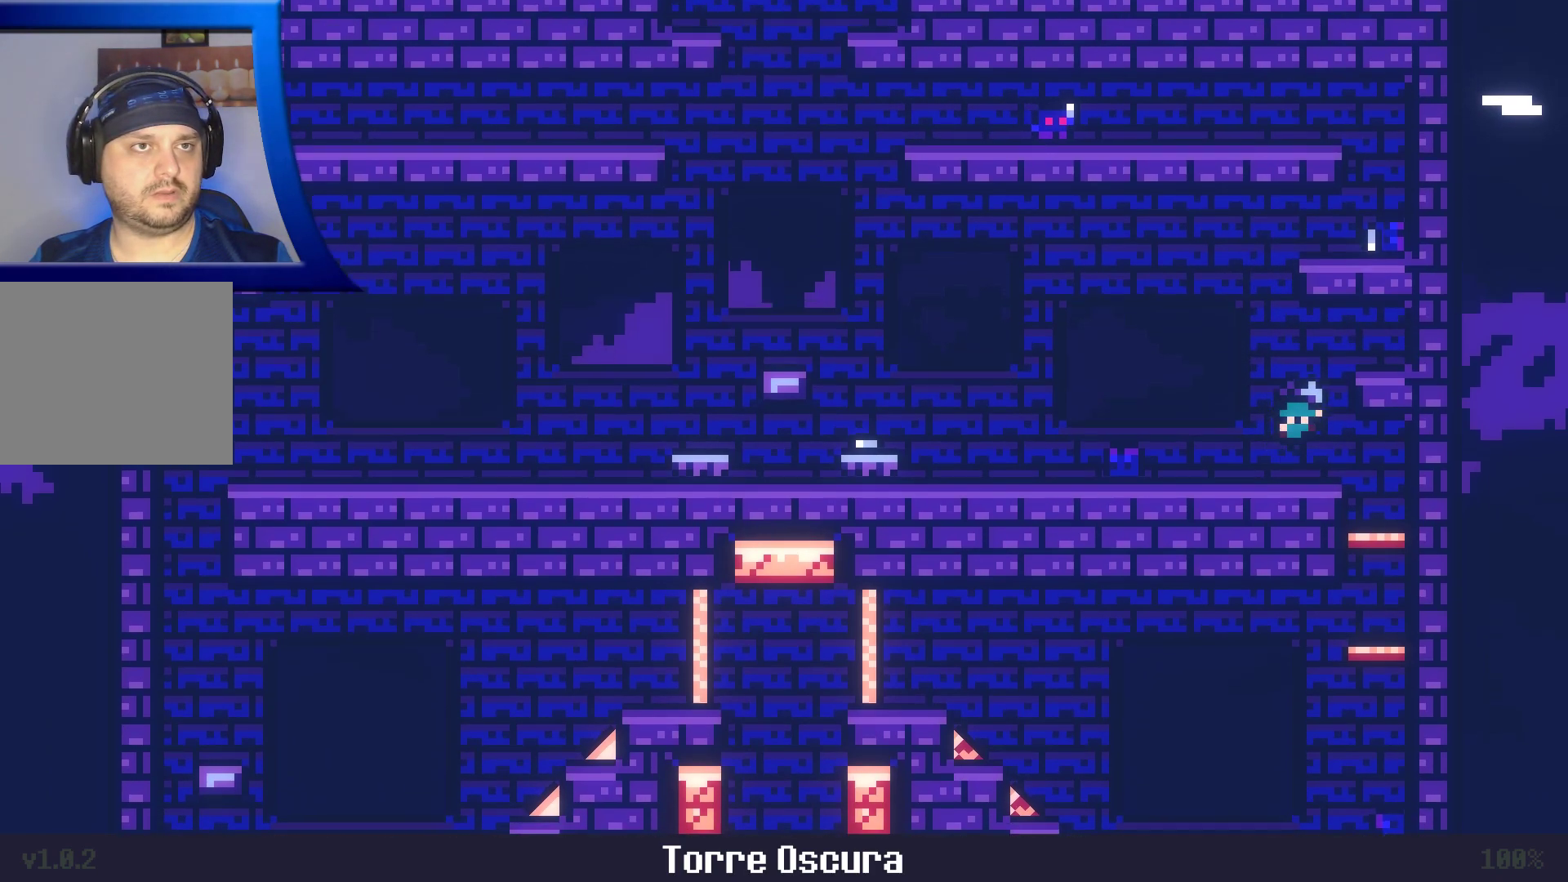
{"dt_ms": 500, "buttons": [], "left_stick": "center", "right_stick": "center", "events": [[383, "A", "up"], [400, "left_stick", "center"]]}
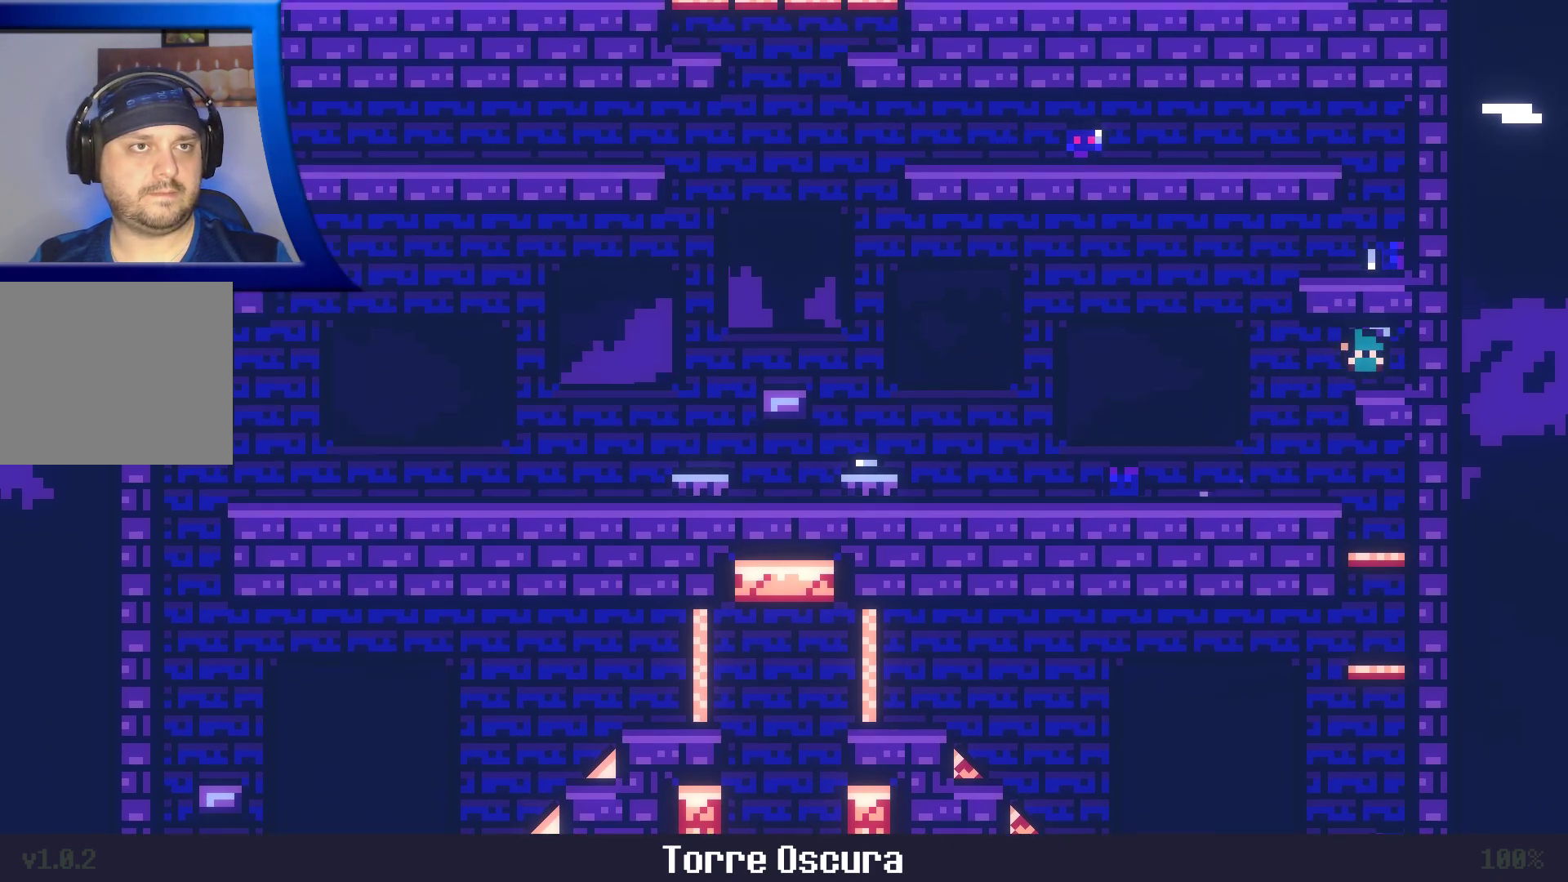
{"dt_ms": 500, "buttons": ["A"], "left_stick": "left", "right_stick": "center", "events": [[67, "left_stick", "left"], [300, "A", "down"]]}
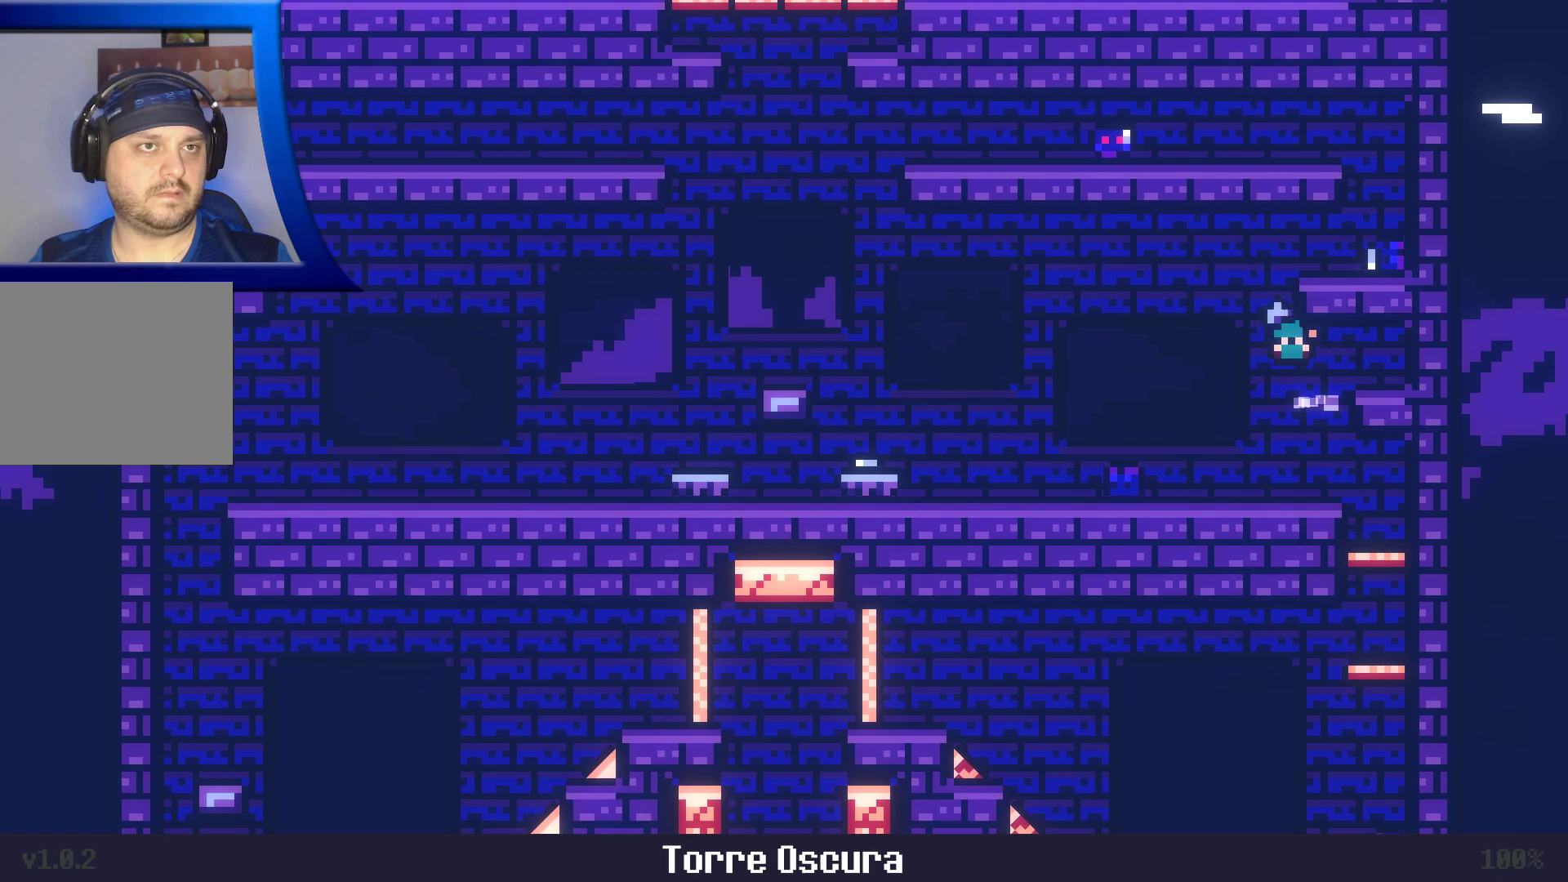
{"dt_ms": 500, "buttons": [], "left_stick": "left", "right_stick": "center", "events": [[333, "A", "up"]]}
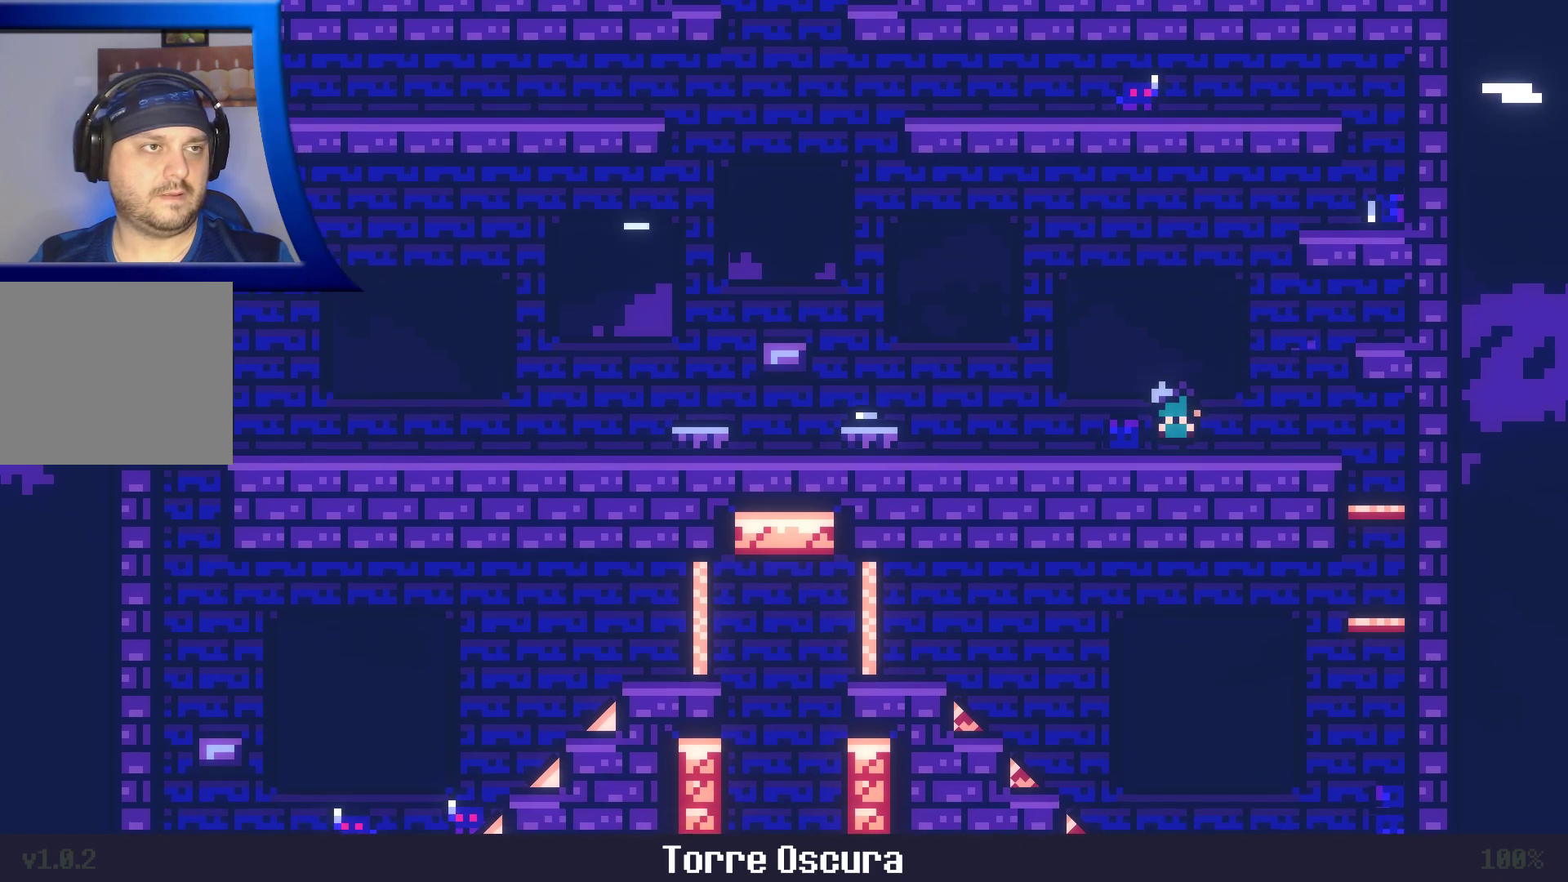
{"dt_ms": 500, "buttons": [], "left_stick": "left", "right_stick": "center", "events": []}
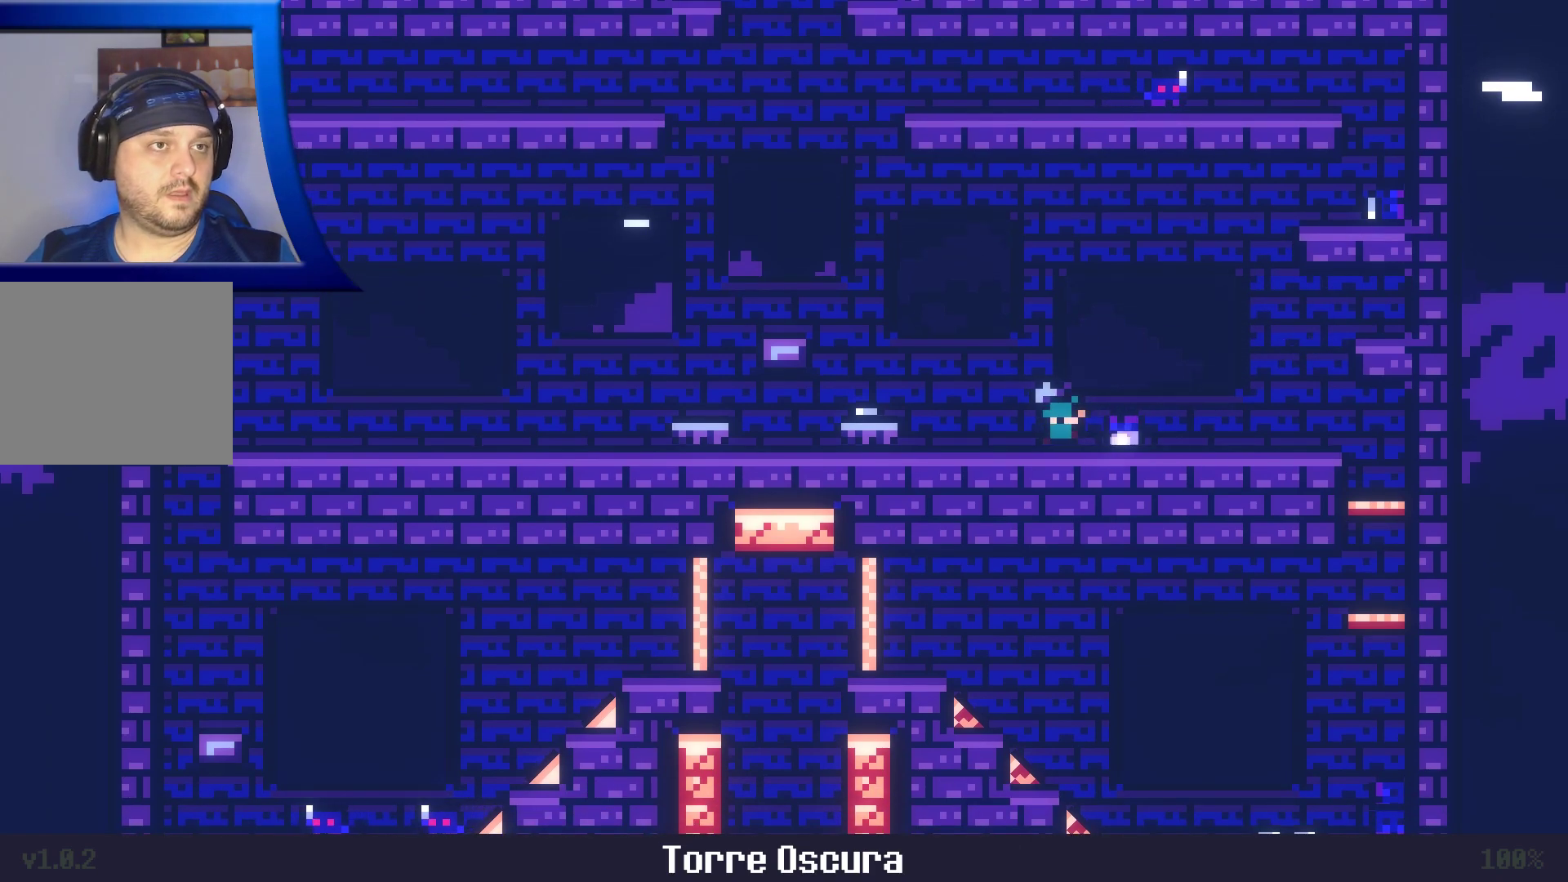
{"dt_ms": 500, "buttons": ["X"], "left_stick": "left", "right_stick": "center", "events": [[200, "X", "down"], [400, "X", "up"], [483, "X", "down"]]}
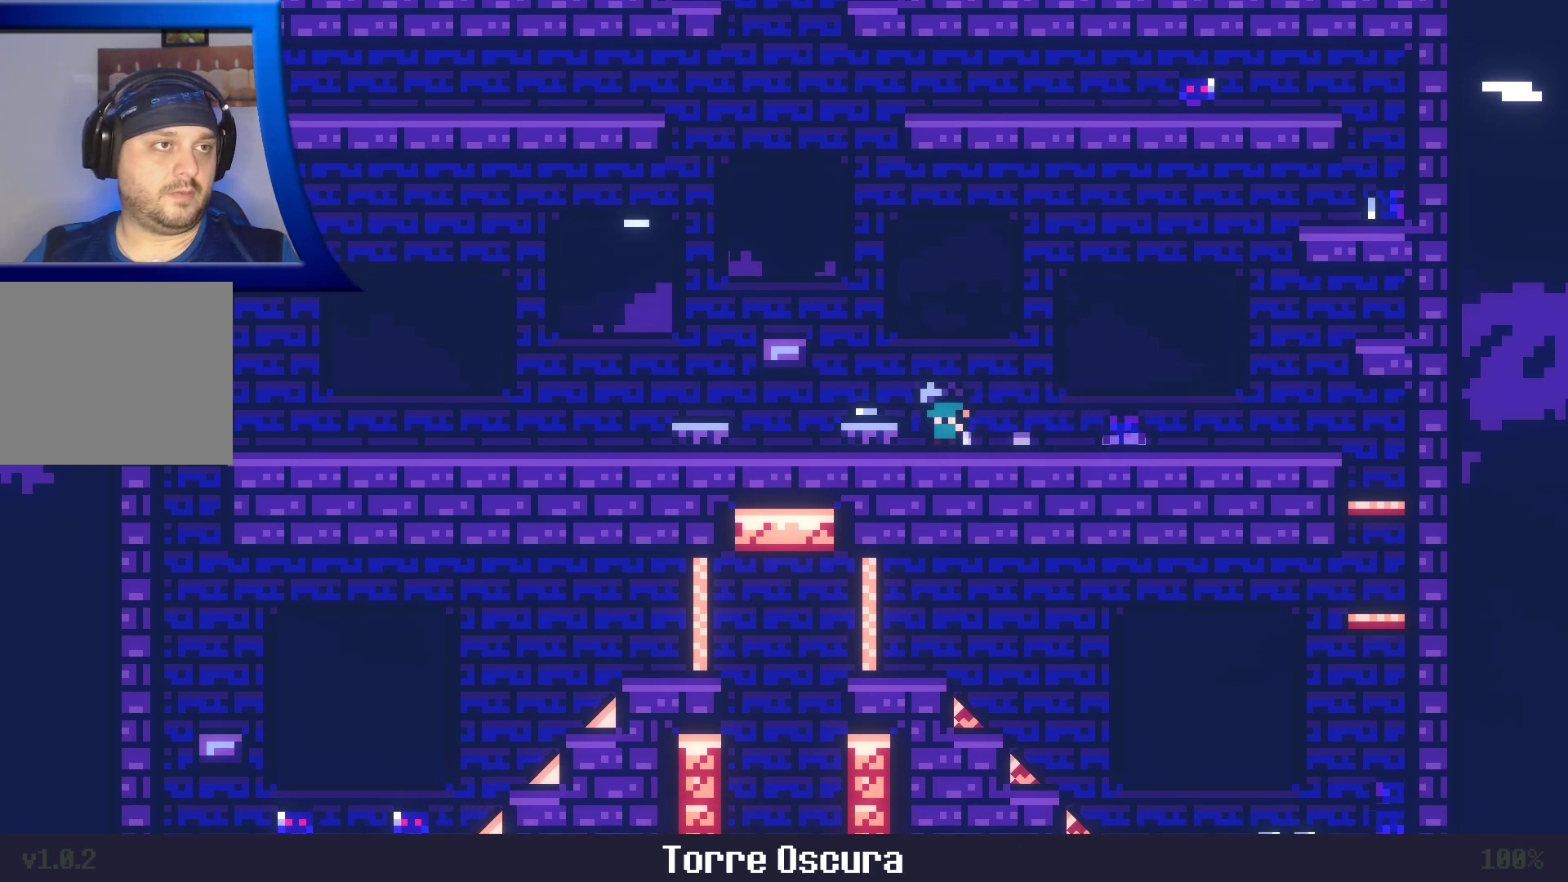
{"dt_ms": 500, "buttons": ["A", "X"], "left_stick": "left", "right_stick": "center", "events": [[133, "X", "up"], [217, "X", "down"], [383, "X", "up"], [450, "A", "down"], [450, "X", "down"]]}
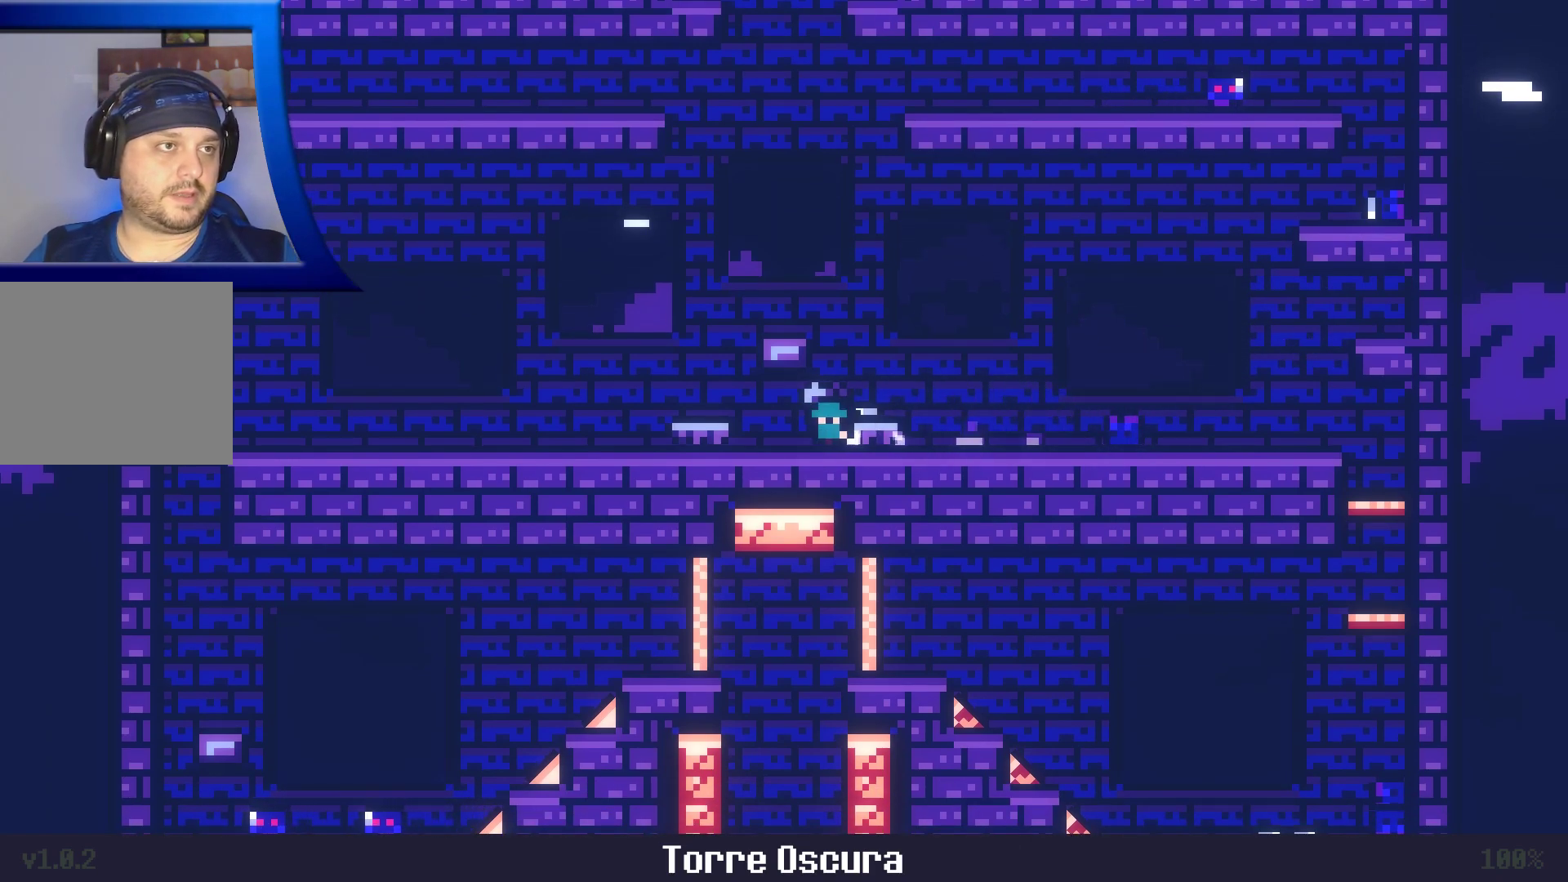
{"dt_ms": 500, "buttons": [], "left_stick": "left", "right_stick": "center", "events": [[483, "A", "up"], [500, "X", "up"]]}
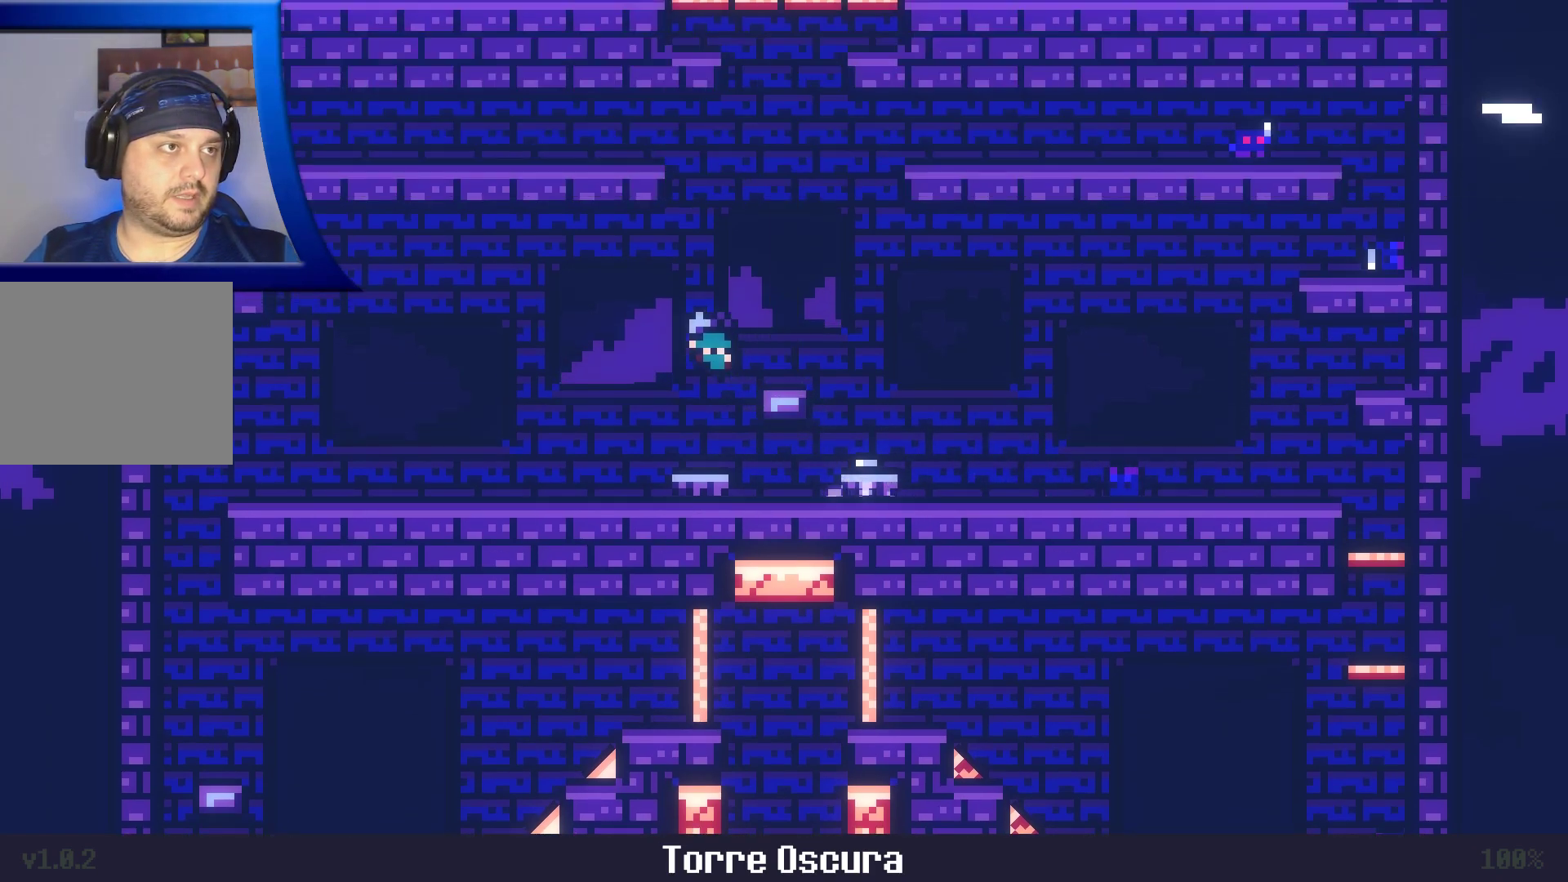
{"dt_ms": 500, "buttons": [], "left_stick": "left", "right_stick": "center", "events": []}
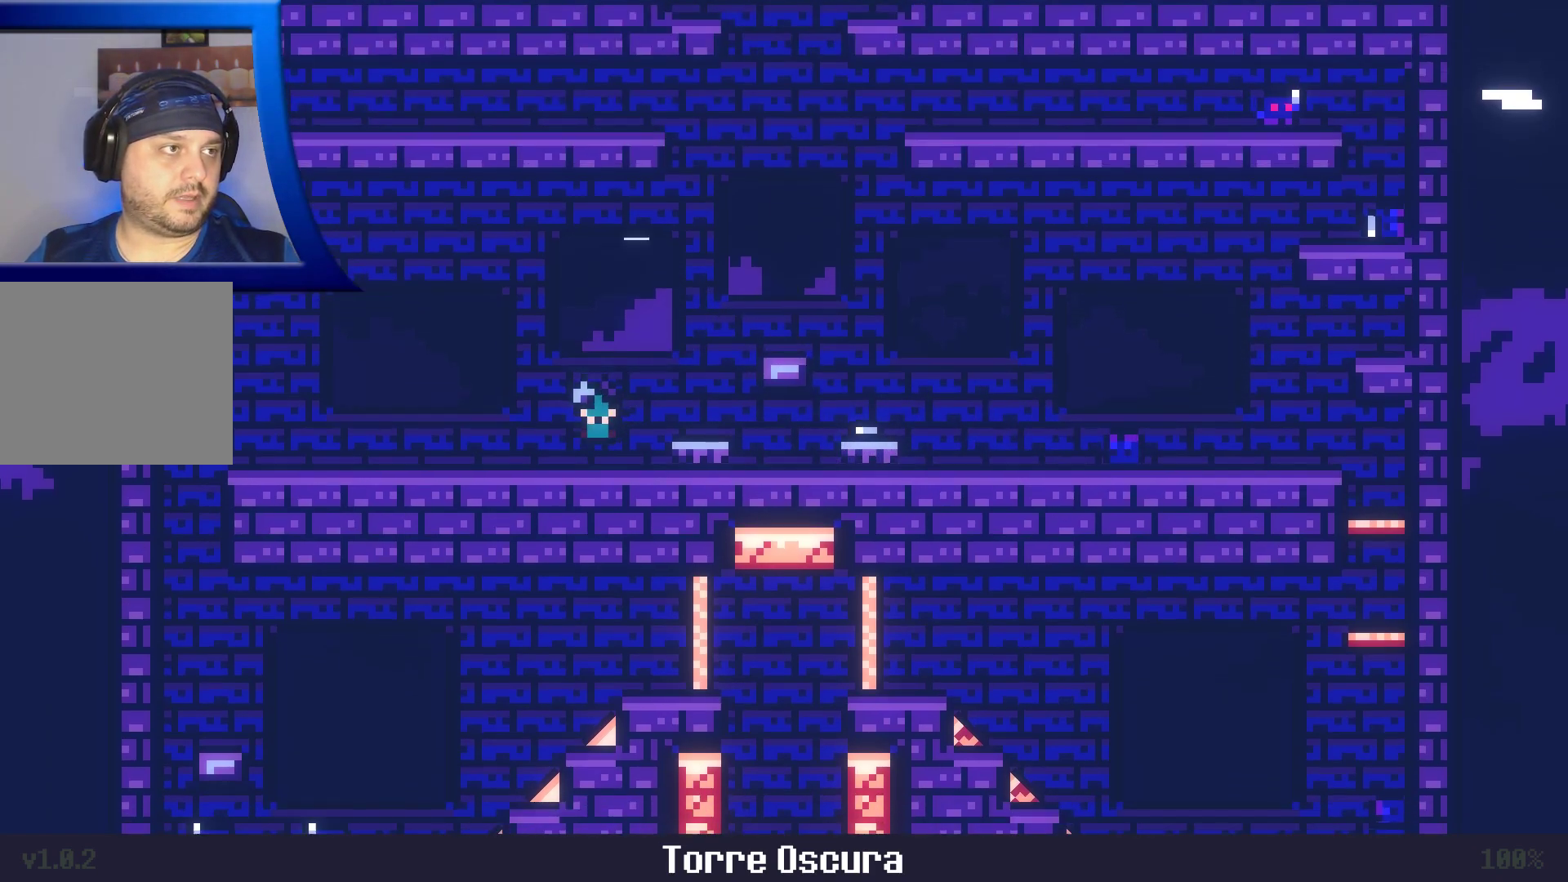
{"dt_ms": 500, "buttons": [], "left_stick": "left", "right_stick": "center", "events": []}
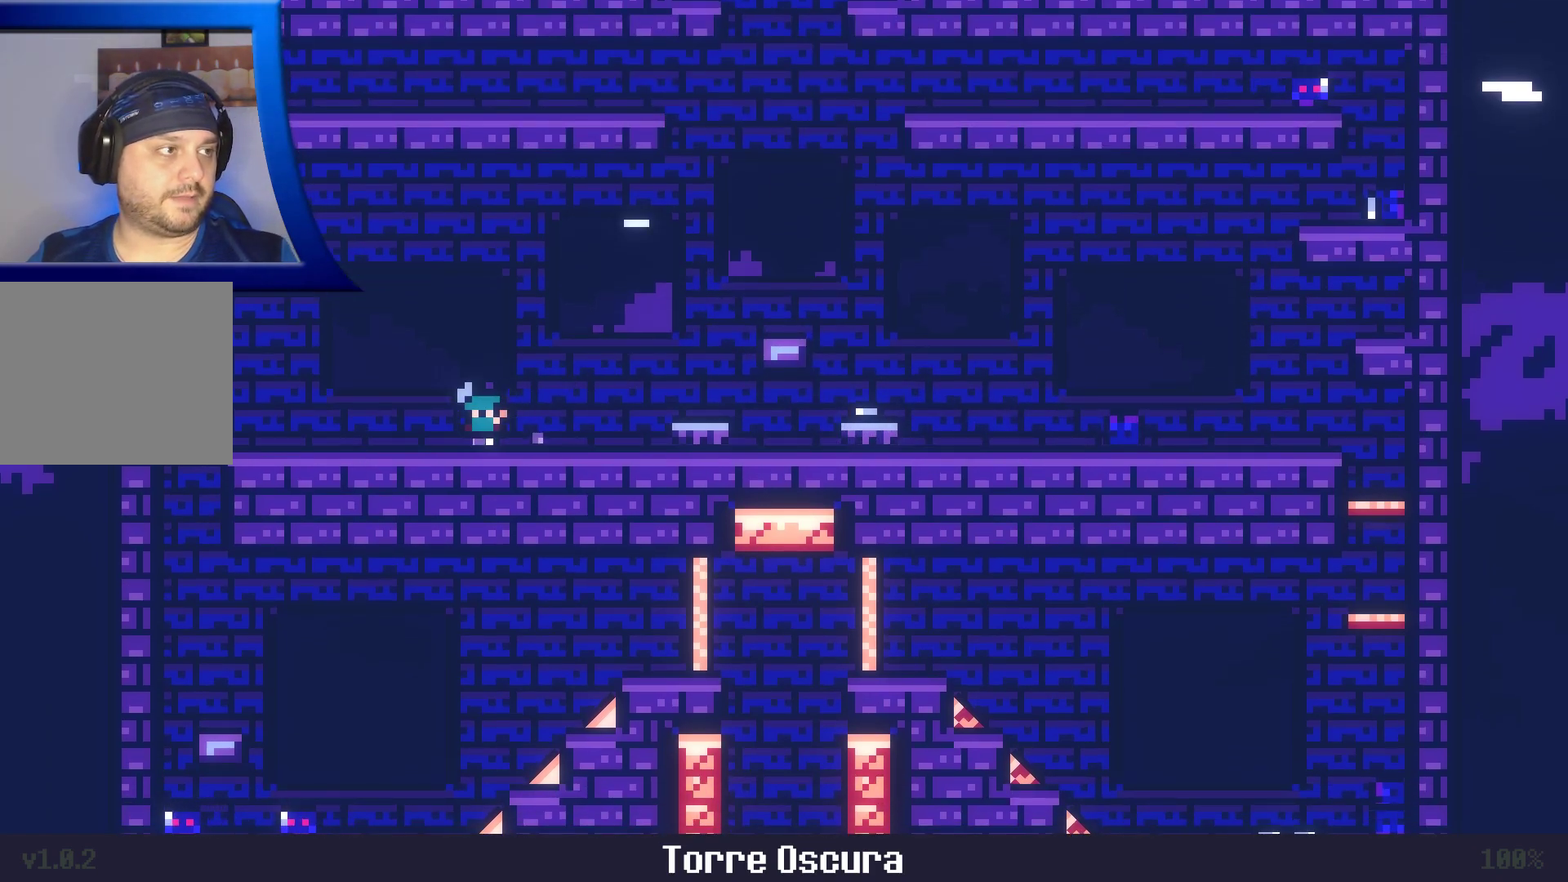
{"dt_ms": 500, "buttons": [], "left_stick": "left", "right_stick": "center", "events": []}
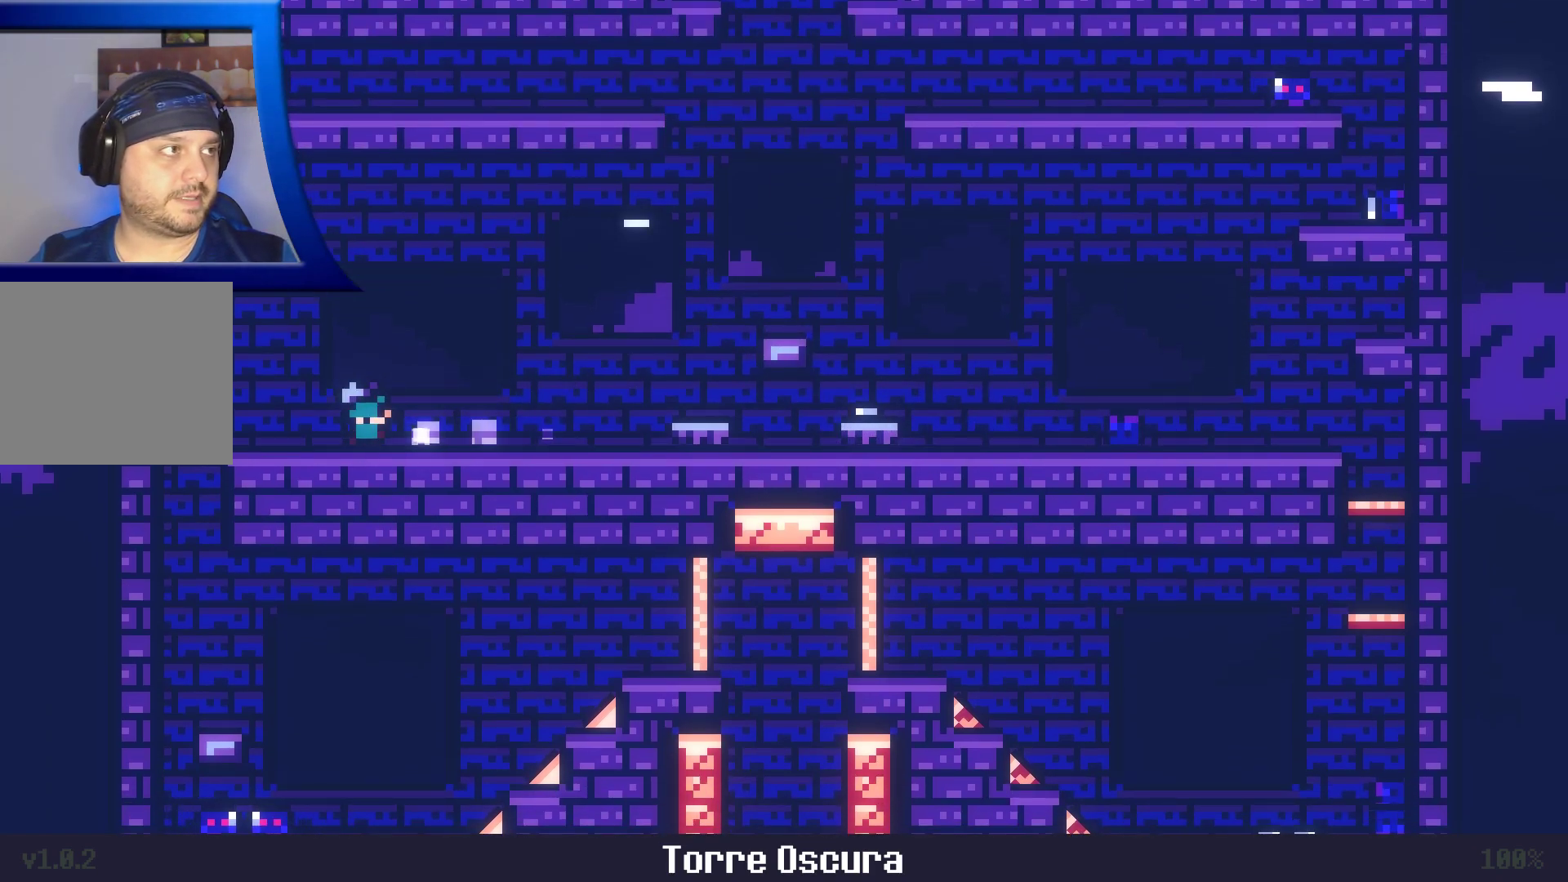
{"dt_ms": 500, "buttons": ["A"], "left_stick": "left", "right_stick": "center", "events": [[233, "A", "down"]]}
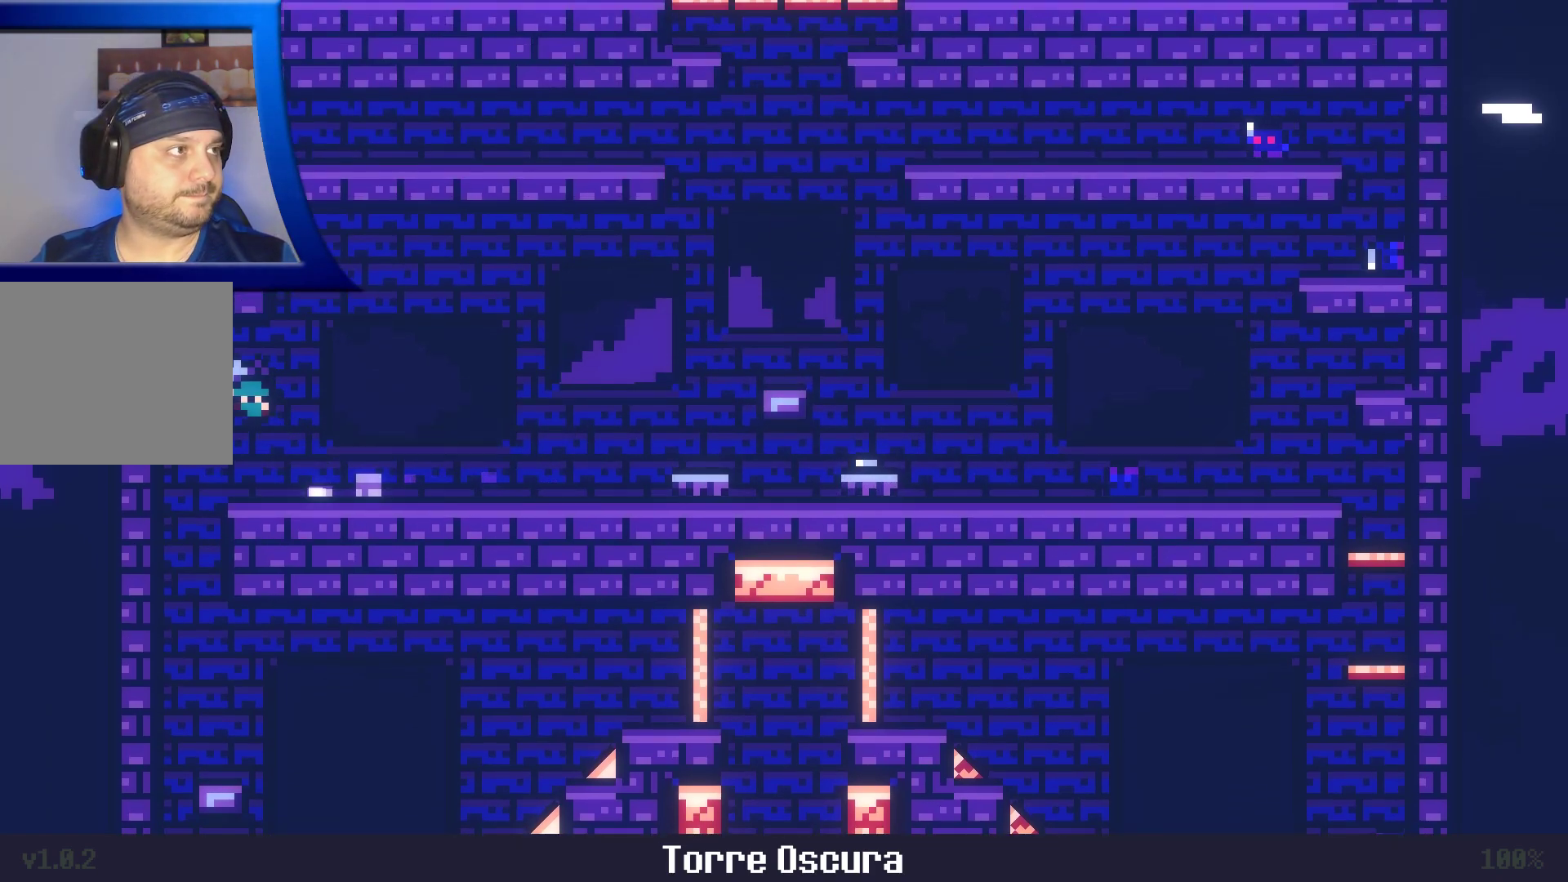
{"dt_ms": 500, "buttons": [], "left_stick": "center", "right_stick": "center", "events": [[267, "A", "up"], [433, "left_stick", "center"]]}
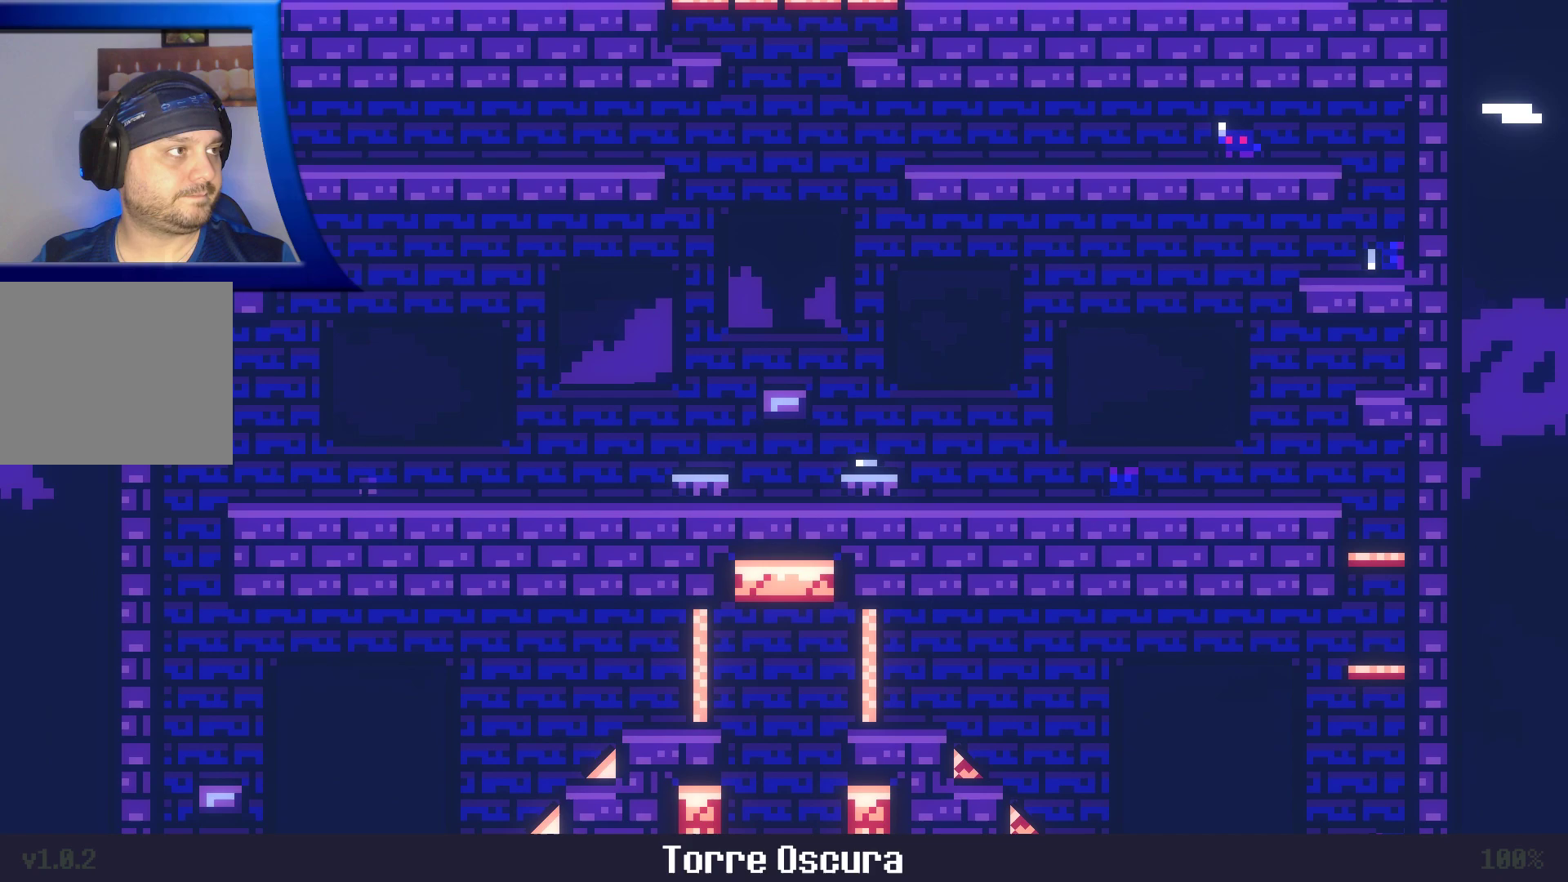
{"dt_ms": 1000, "buttons": ["A"], "left_stick": "left", "right_stick": "center"}
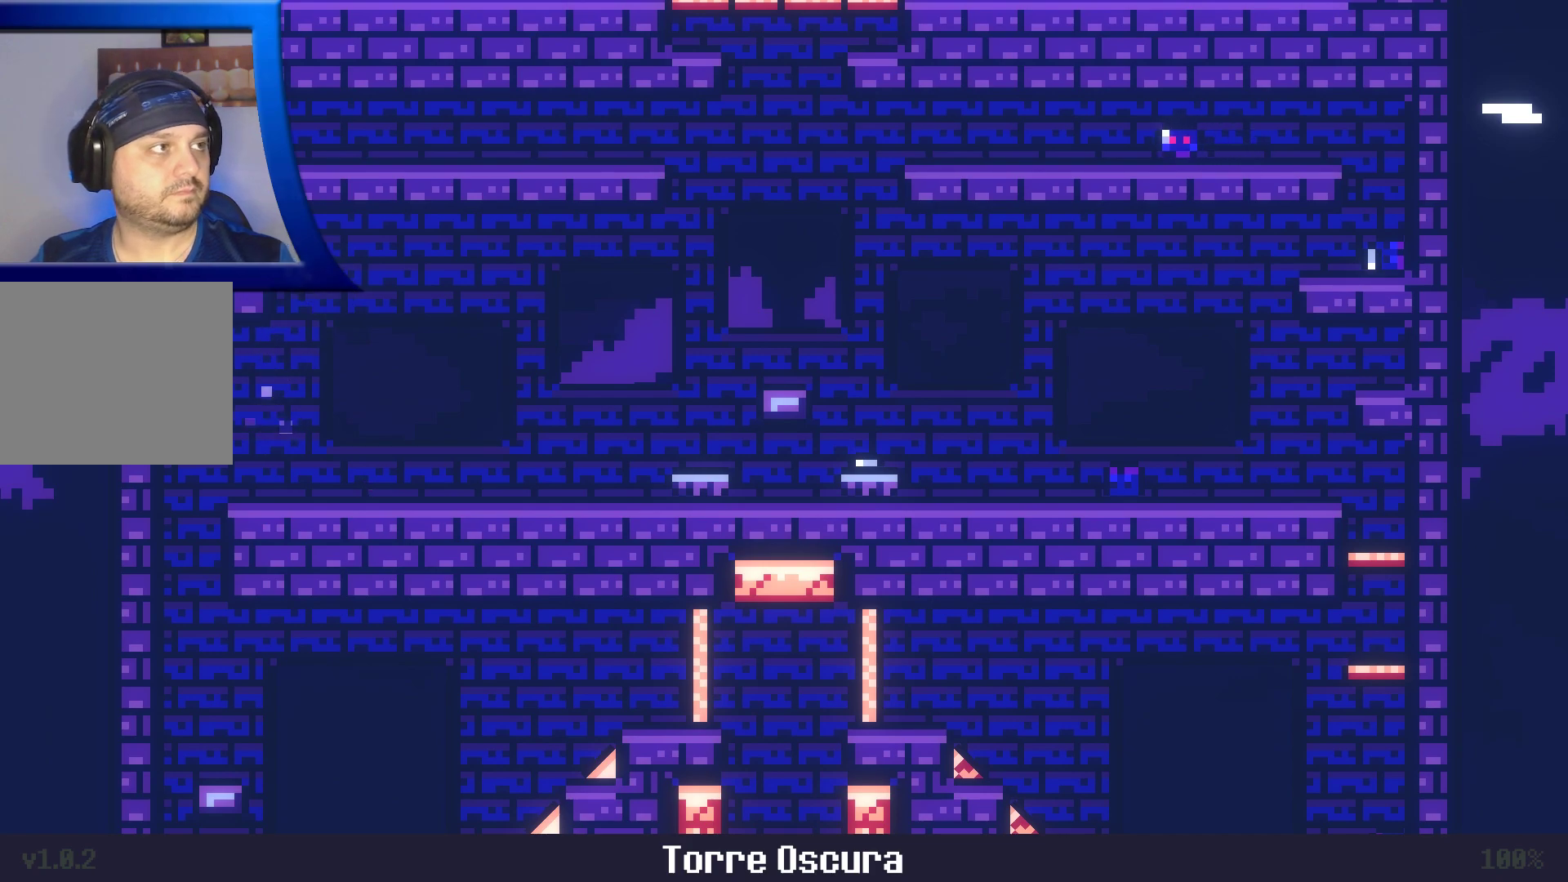
{"dt_ms": 500, "buttons": [], "left_stick": "center", "right_stick": "center", "events": [[333, "A", "up"], [333, "left_stick", "center"]]}
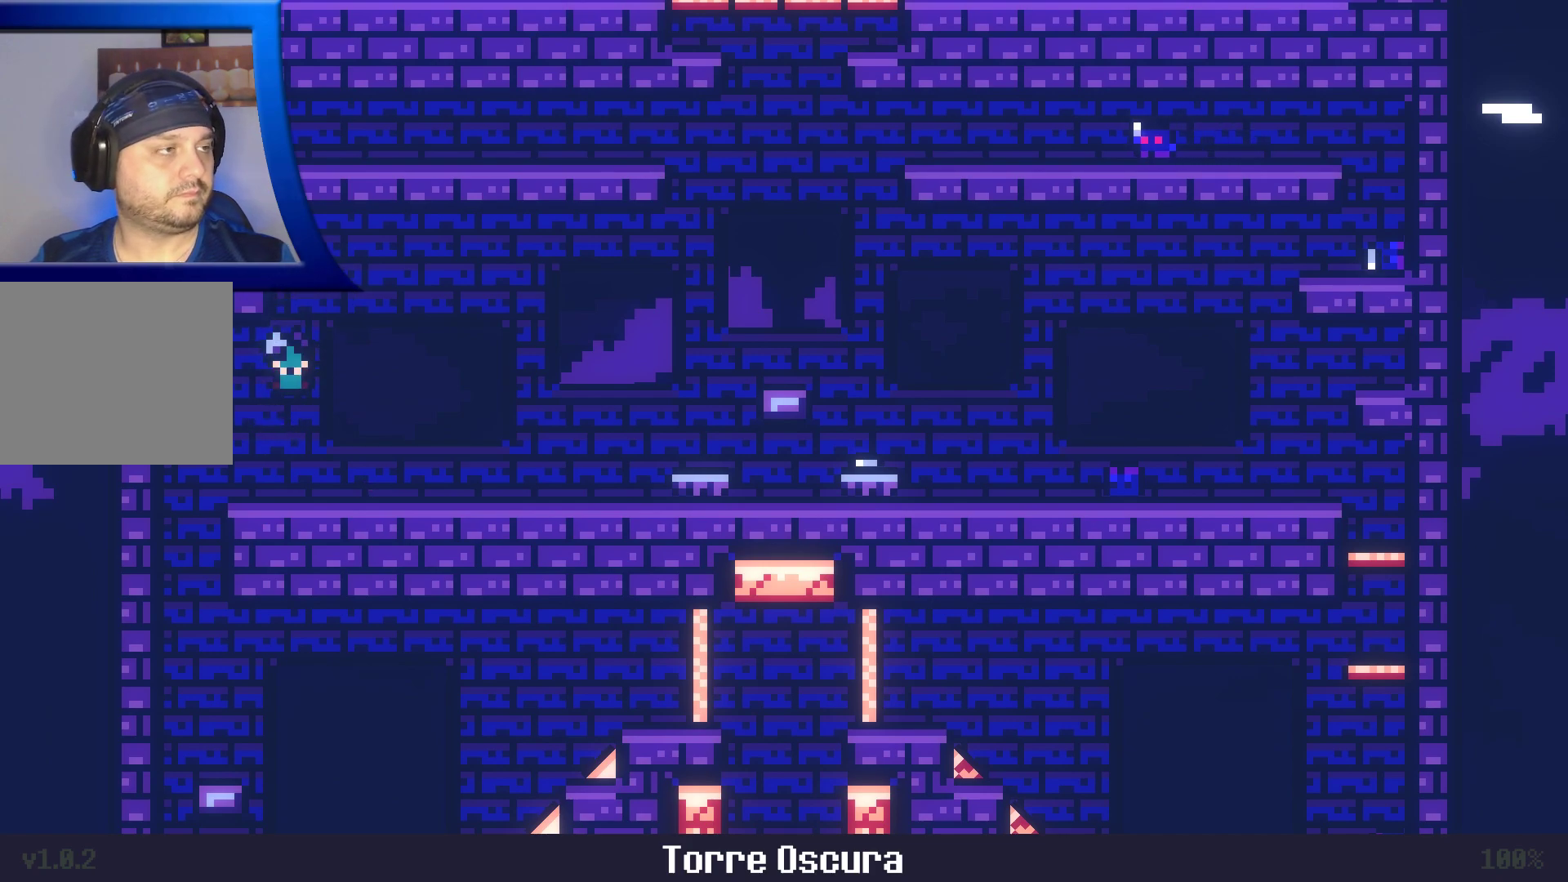
{"dt_ms": 500, "buttons": ["A"], "left_stick": "left", "right_stick": "center", "events": [[267, "A", "down"], [267, "left_stick", "left"]]}
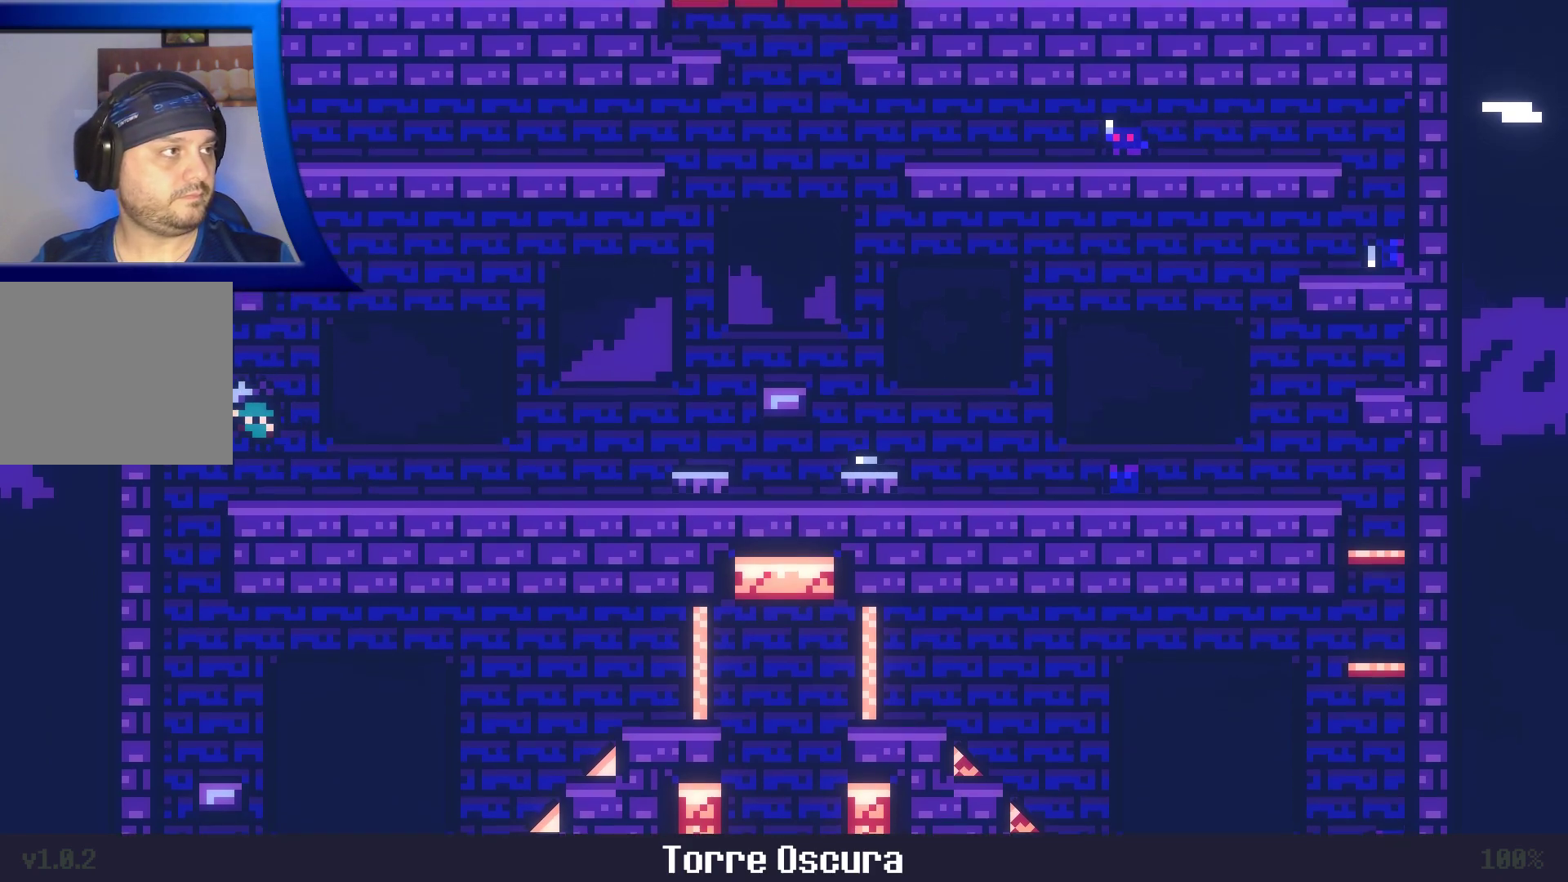
{"dt_ms": 500, "buttons": [], "left_stick": "center", "right_stick": "center", "events": [[317, "A", "up"], [417, "left_stick", "center"]]}
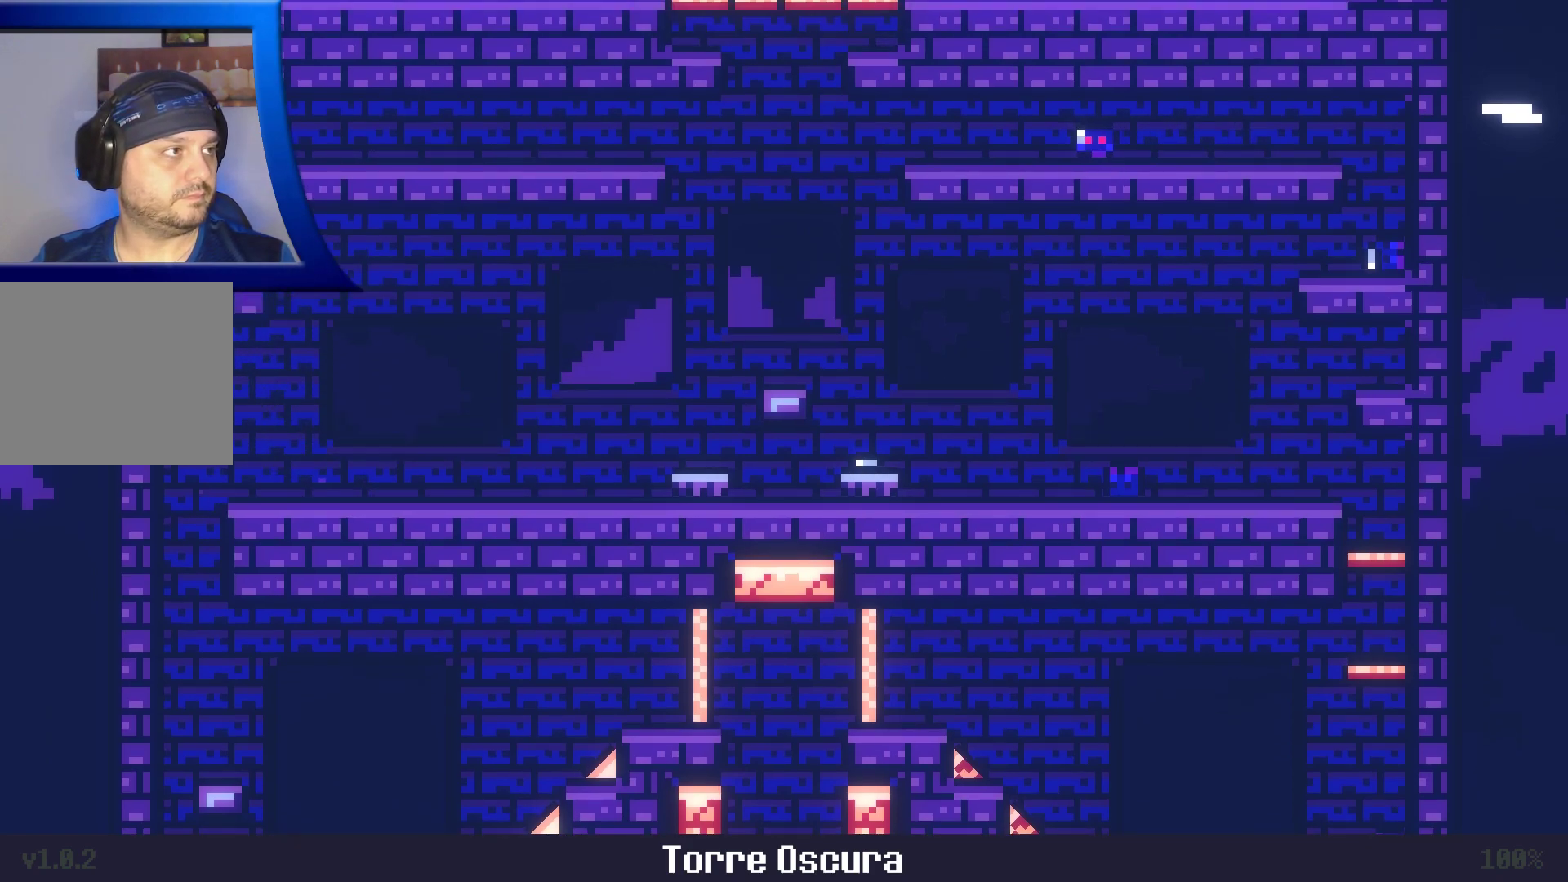
{"dt_ms": 500, "buttons": ["A"], "left_stick": "right", "right_stick": "center"}
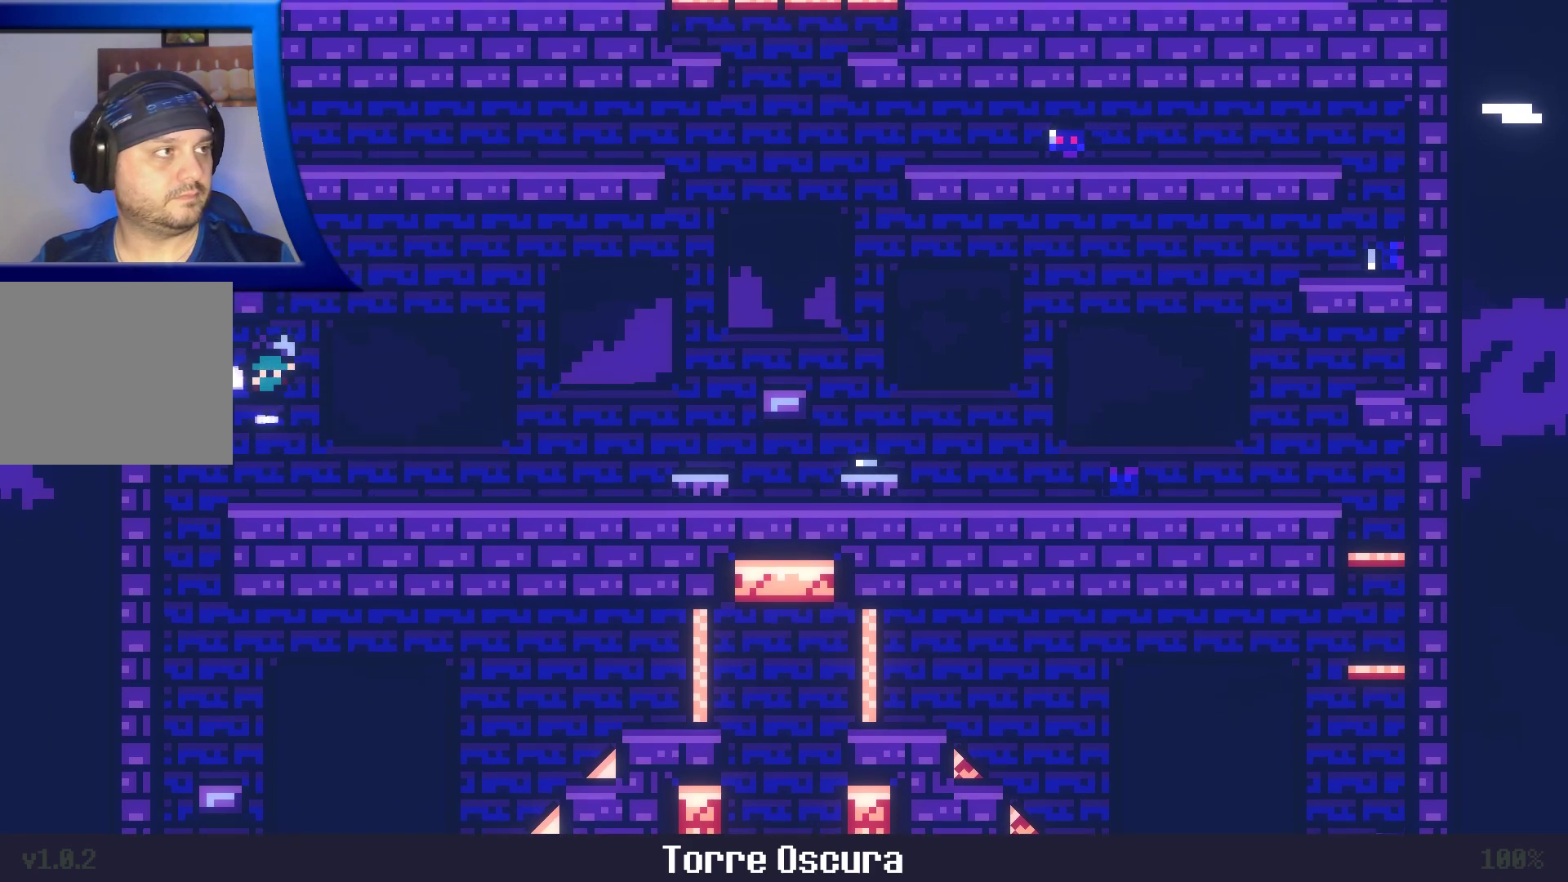
{"dt_ms": 500, "buttons": ["A"], "left_stick": "left", "right_stick": "center", "events": [[183, "left_stick", "up-left"], [283, "left_stick", "left"]]}
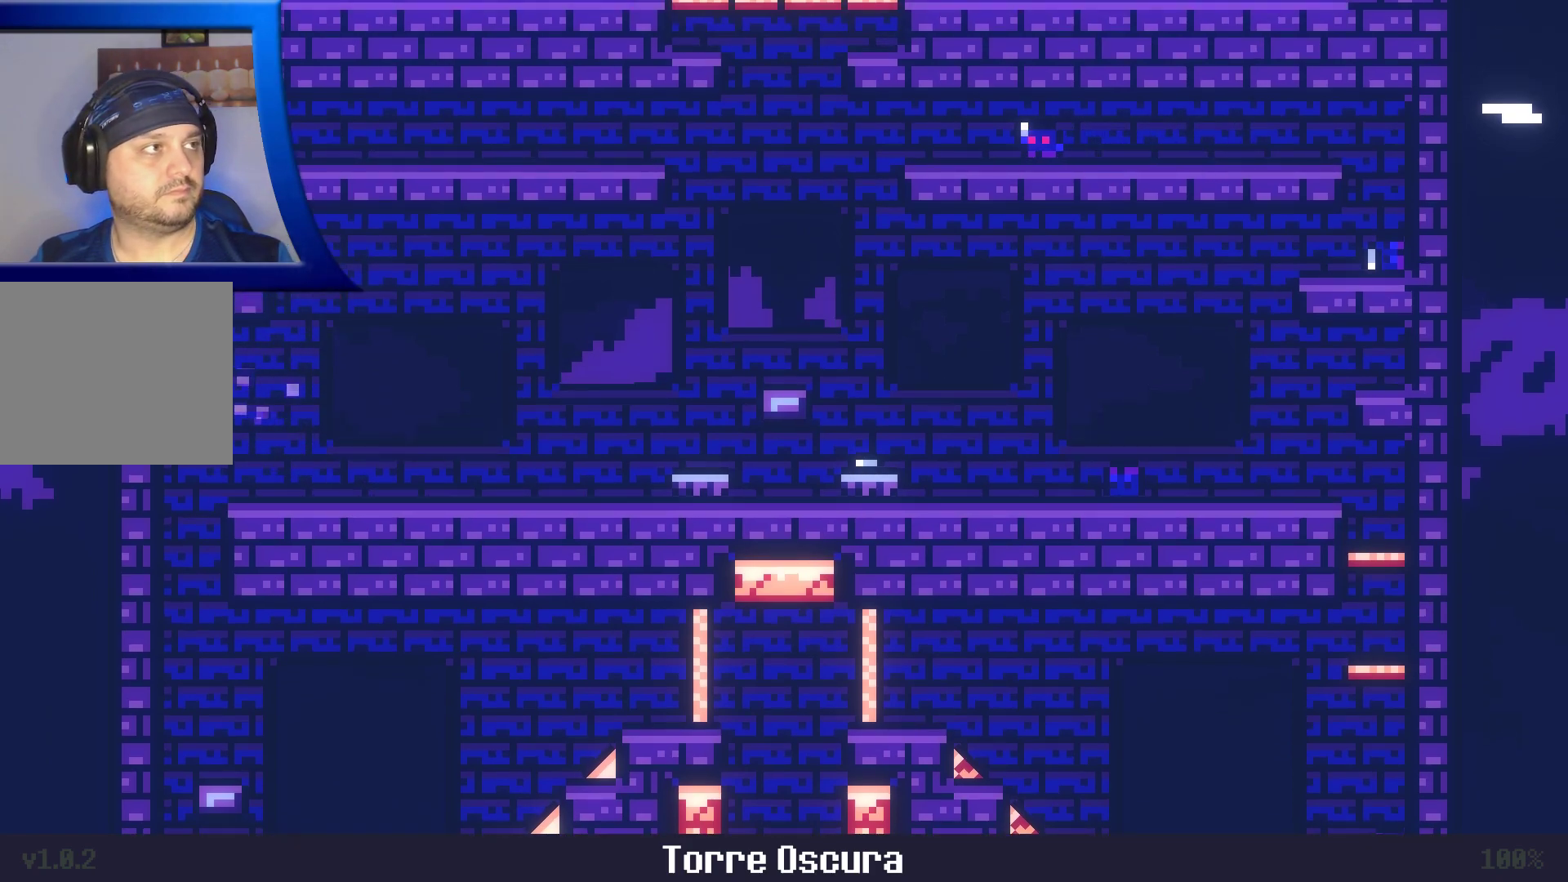
{"dt_ms": 500, "buttons": [], "left_stick": "center", "right_stick": "center", "events": [[333, "A", "up"], [350, "left_stick", "center"]]}
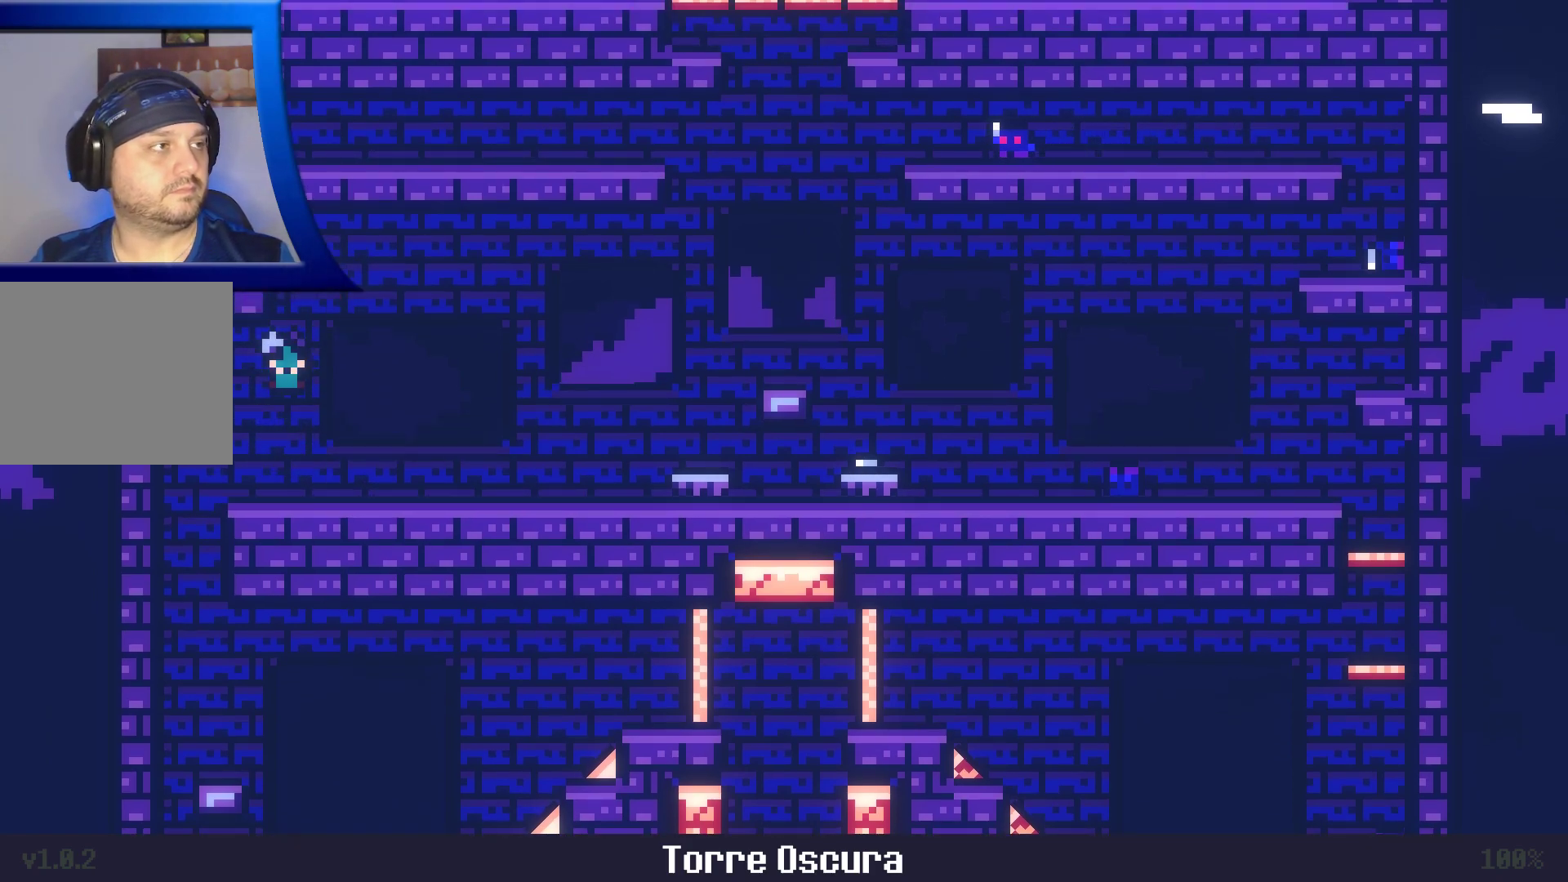
{"dt_ms": 500, "buttons": ["A"], "left_stick": "left", "right_stick": "center", "events": [[350, "A", "down"], [417, "left_stick", "left"]]}
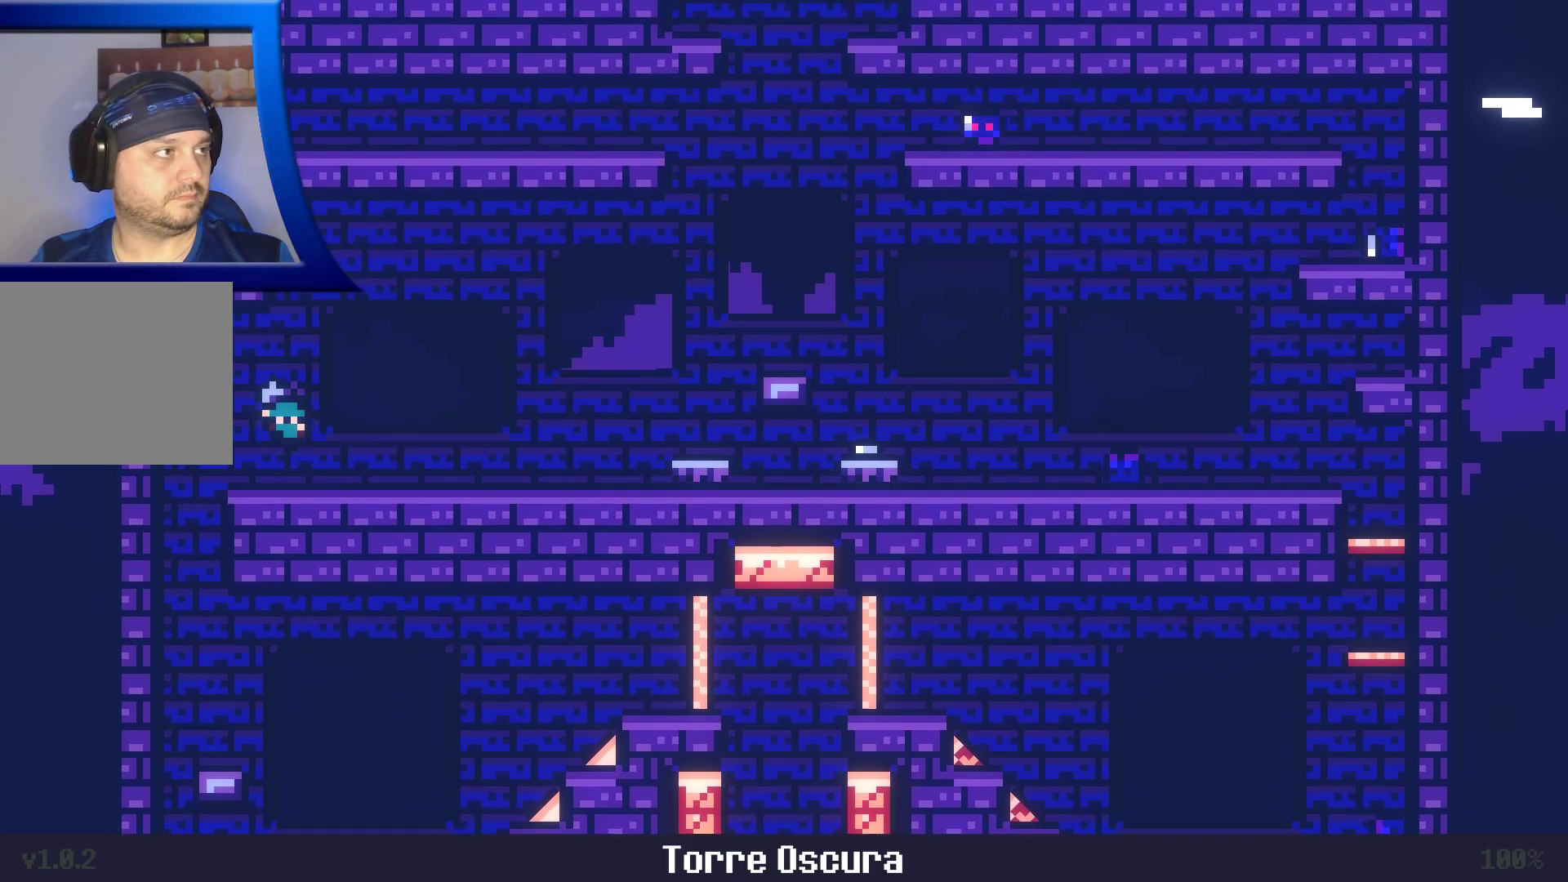
{"dt_ms": 500, "buttons": [], "left_stick": "center", "right_stick": "center", "events": [[367, "A", "up"], [400, "left_stick", "center"]]}
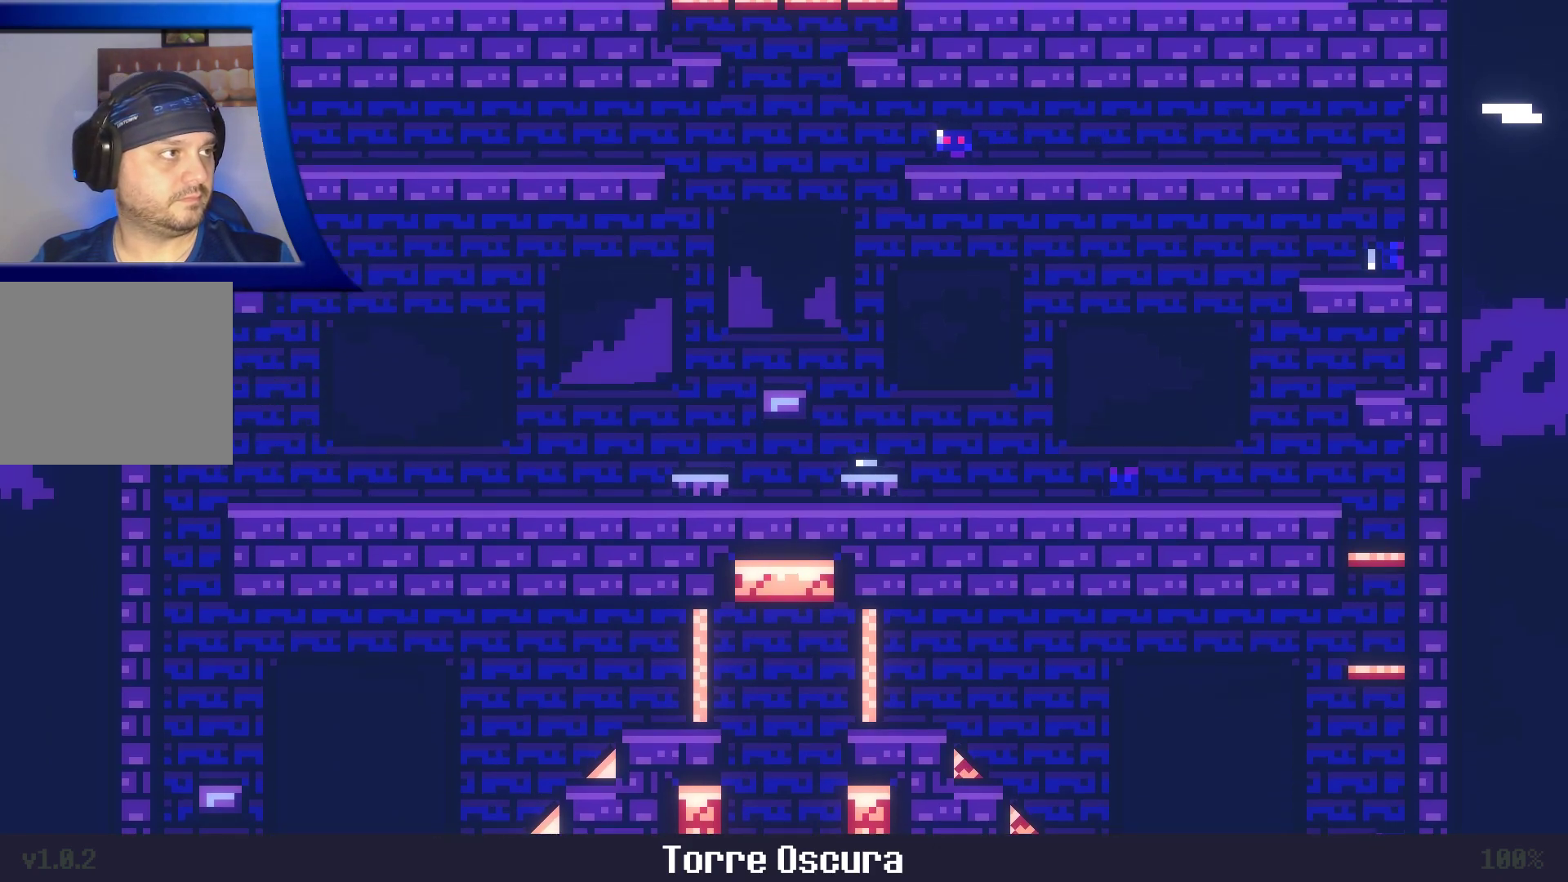
{"dt_ms": 500, "buttons": ["A"], "left_stick": "right", "right_stick": "center"}
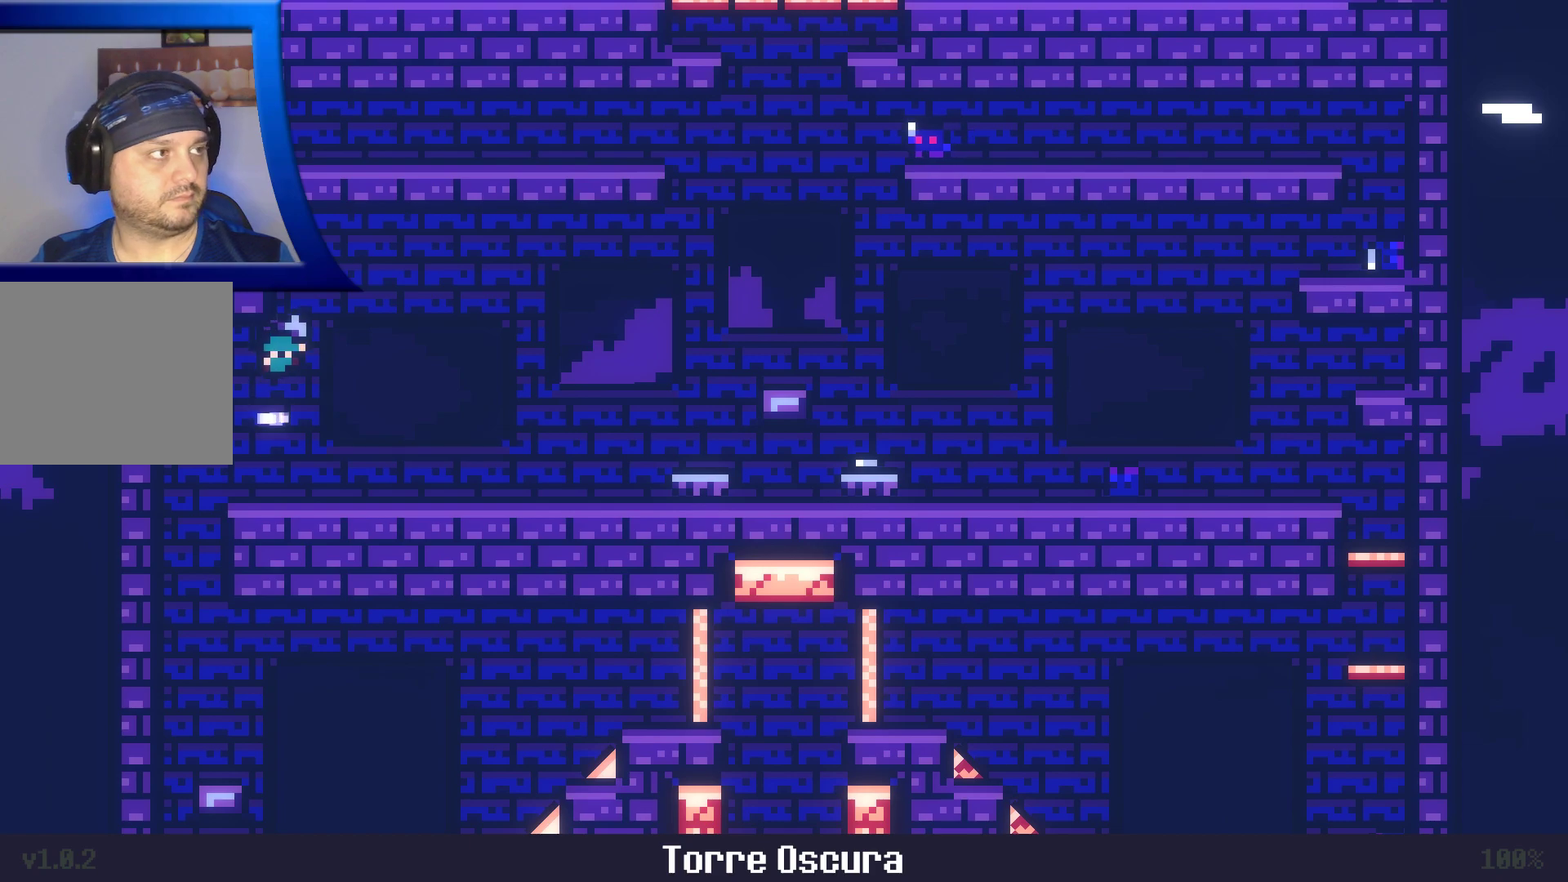
{"dt_ms": 500, "buttons": ["A"], "left_stick": "left", "right_stick": "center", "events": [[150, "left_stick", "up-left"], [217, "left_stick", "left"]]}
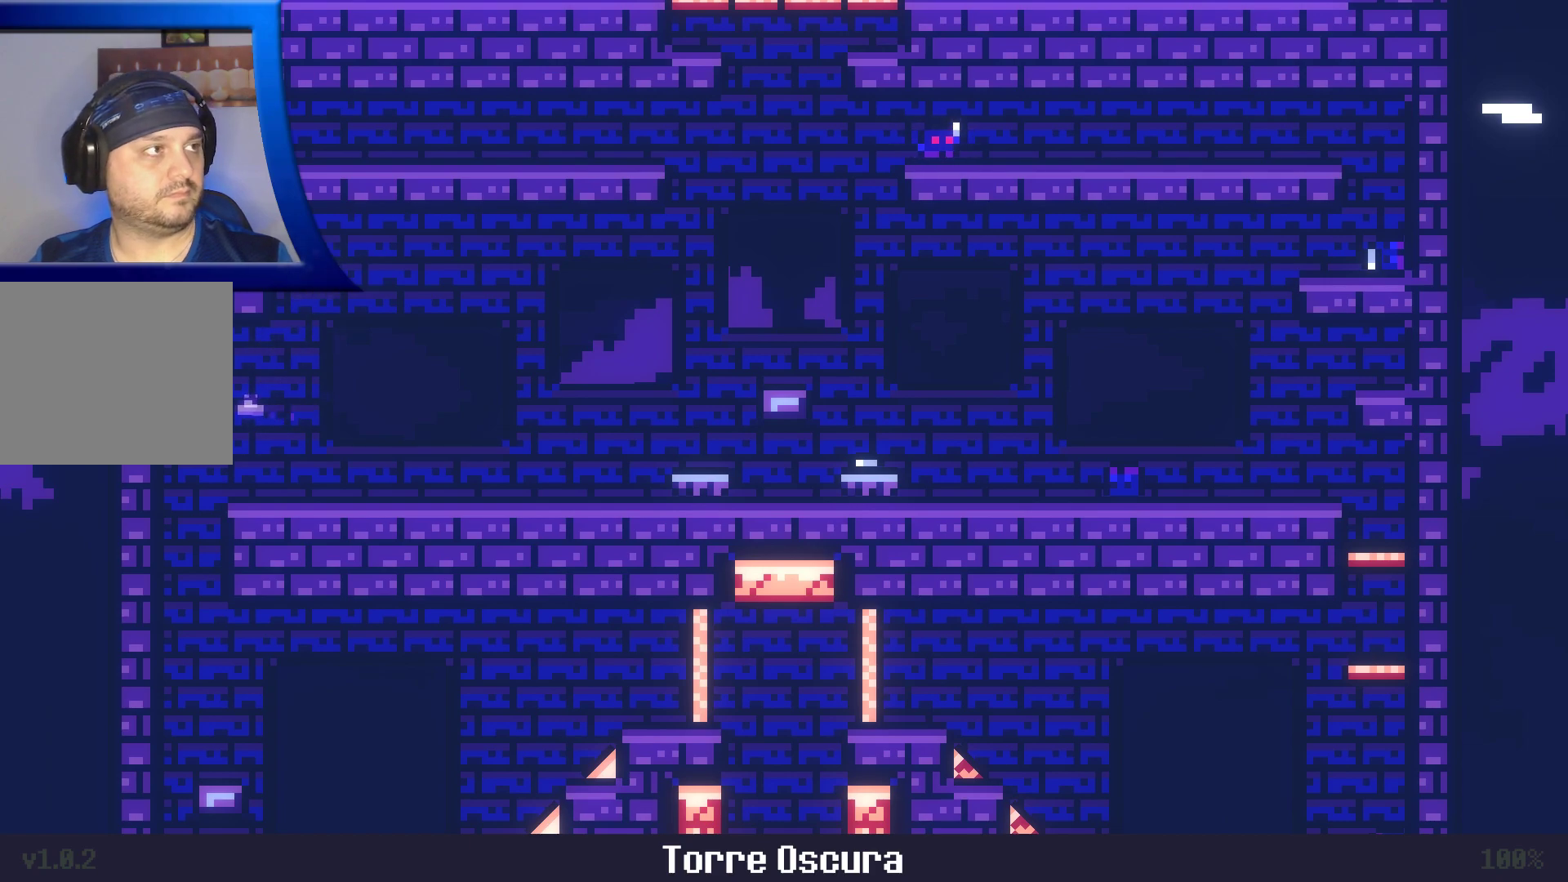
{"dt_ms": 500, "buttons": [], "left_stick": "center", "right_stick": "center", "events": [[317, "A", "up"], [350, "left_stick", "center"]]}